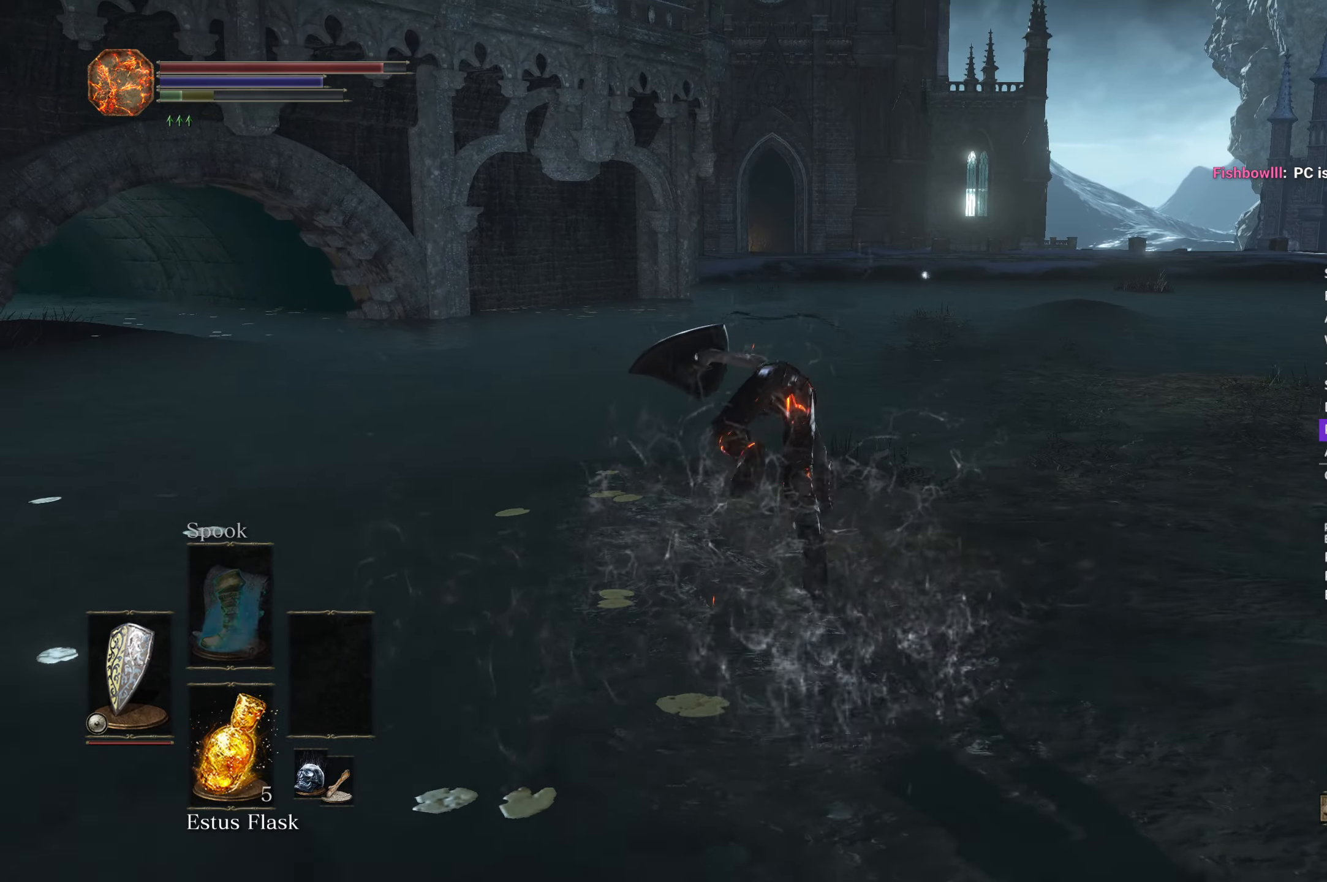
Gameplay with a controller (Xbox layout); each line is a JSON object with the inputs held at the frame after it. "events" lists button and stick changes between this image and that frame as [ms after this image, input, new state], when the widget could be followed in between. Not read: L1 START.
{"buttons": [], "left_stick": "up", "right_stick": "center"}
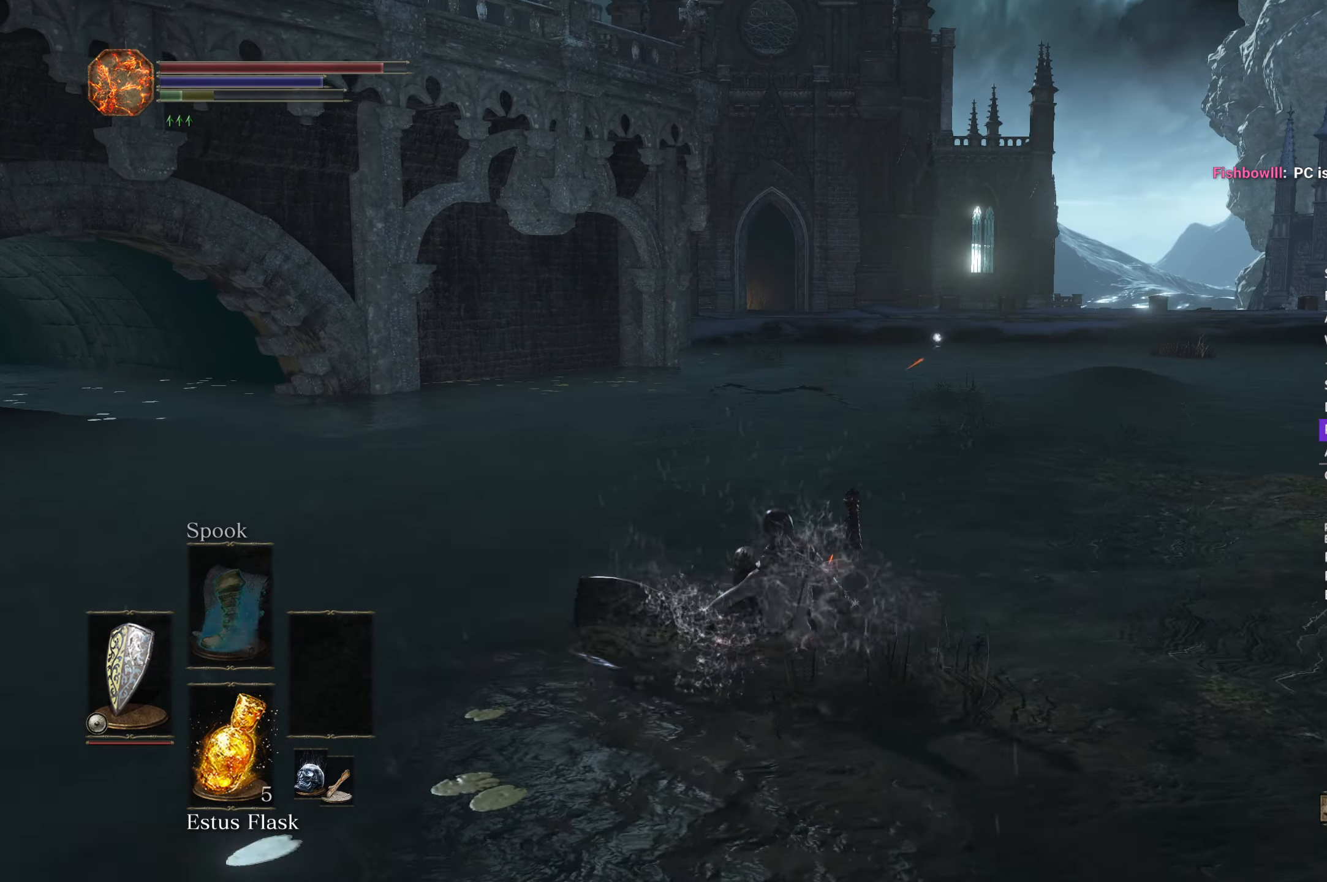
{"buttons": ["B"], "left_stick": "up", "right_stick": "center", "events": [[33, "B", "down"], [117, "B", "up"], [133, "B", "down"]]}
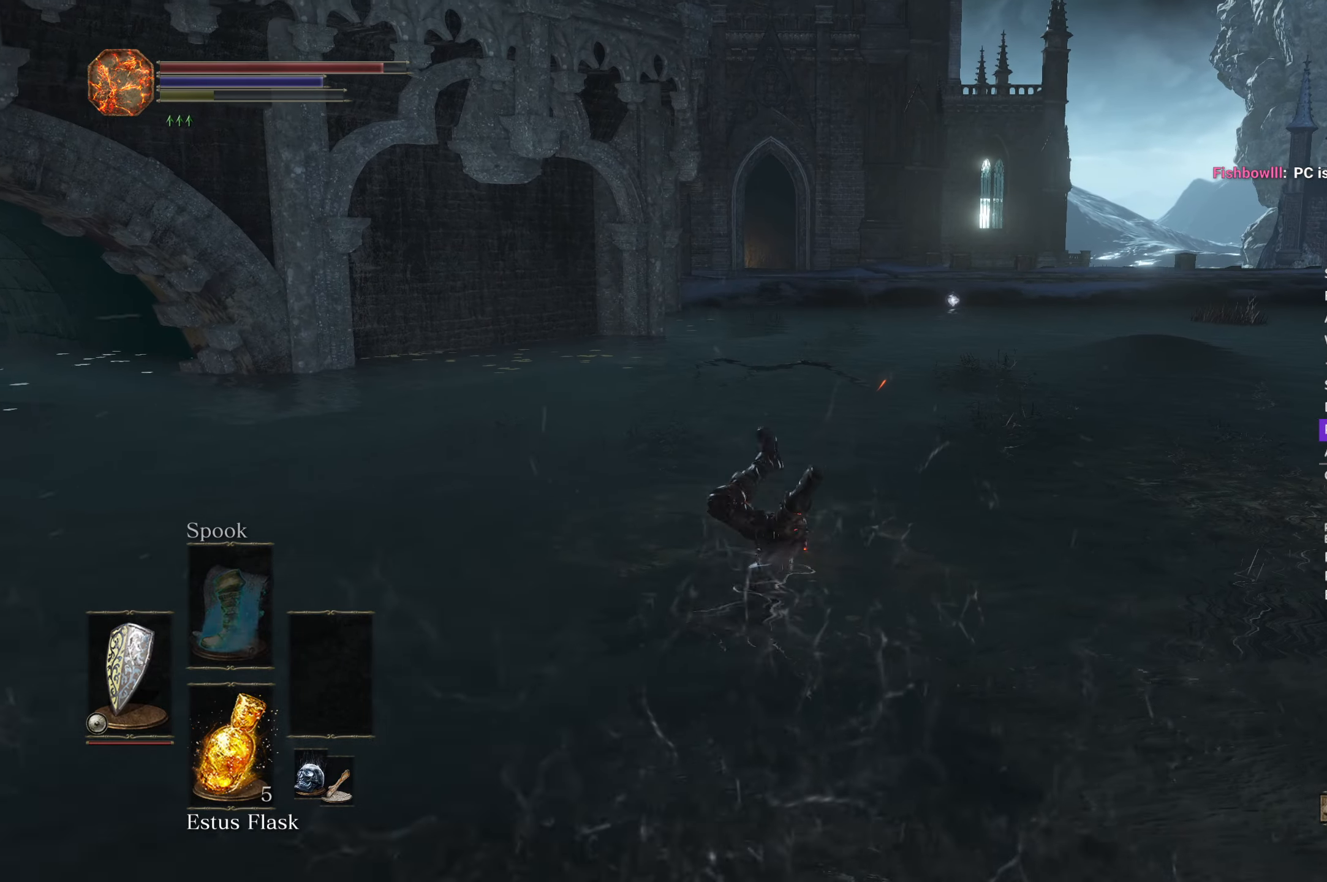
{"buttons": ["B"], "left_stick": "up", "right_stick": "center", "events": []}
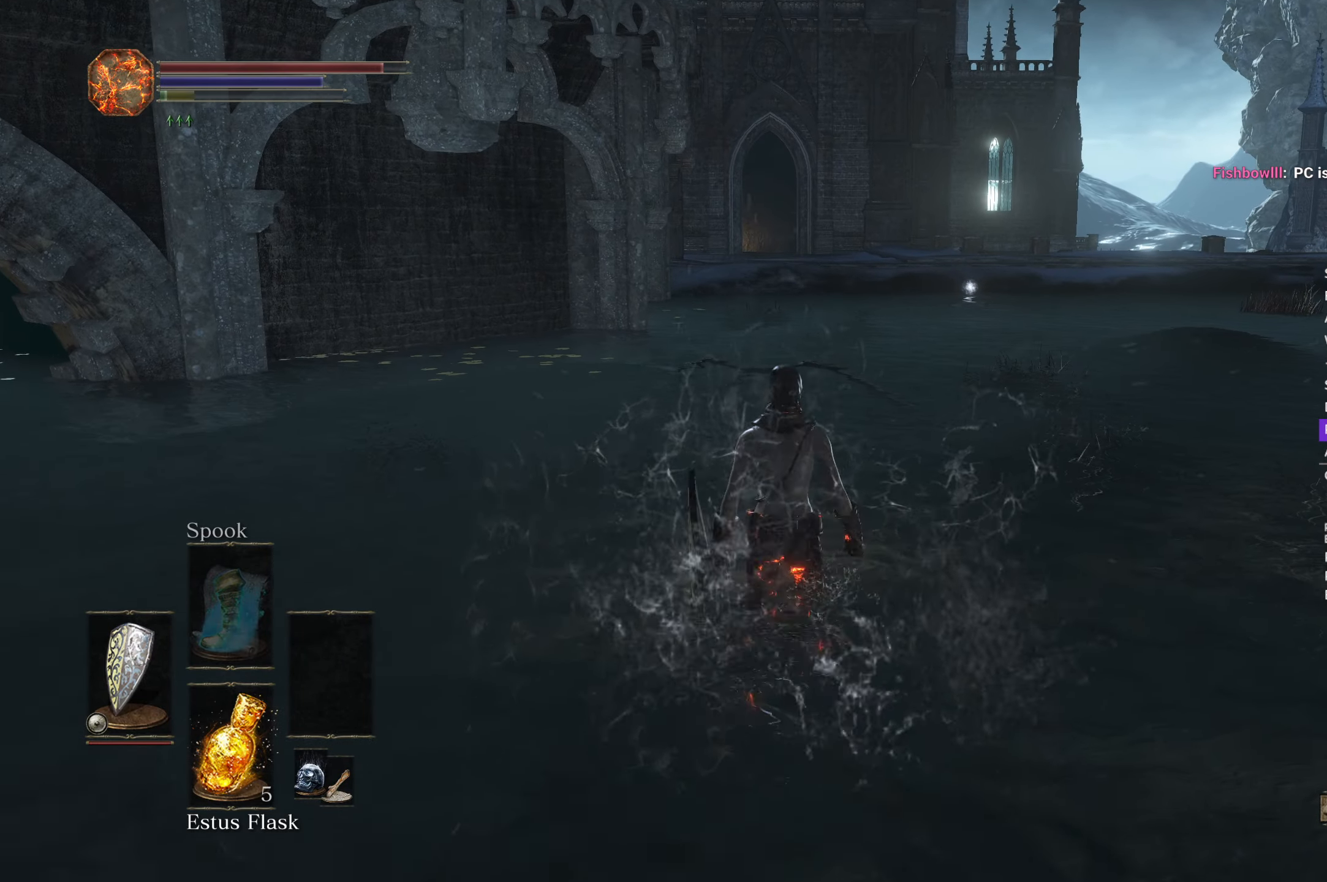
{"buttons": ["B"], "left_stick": "up", "right_stick": "center", "events": []}
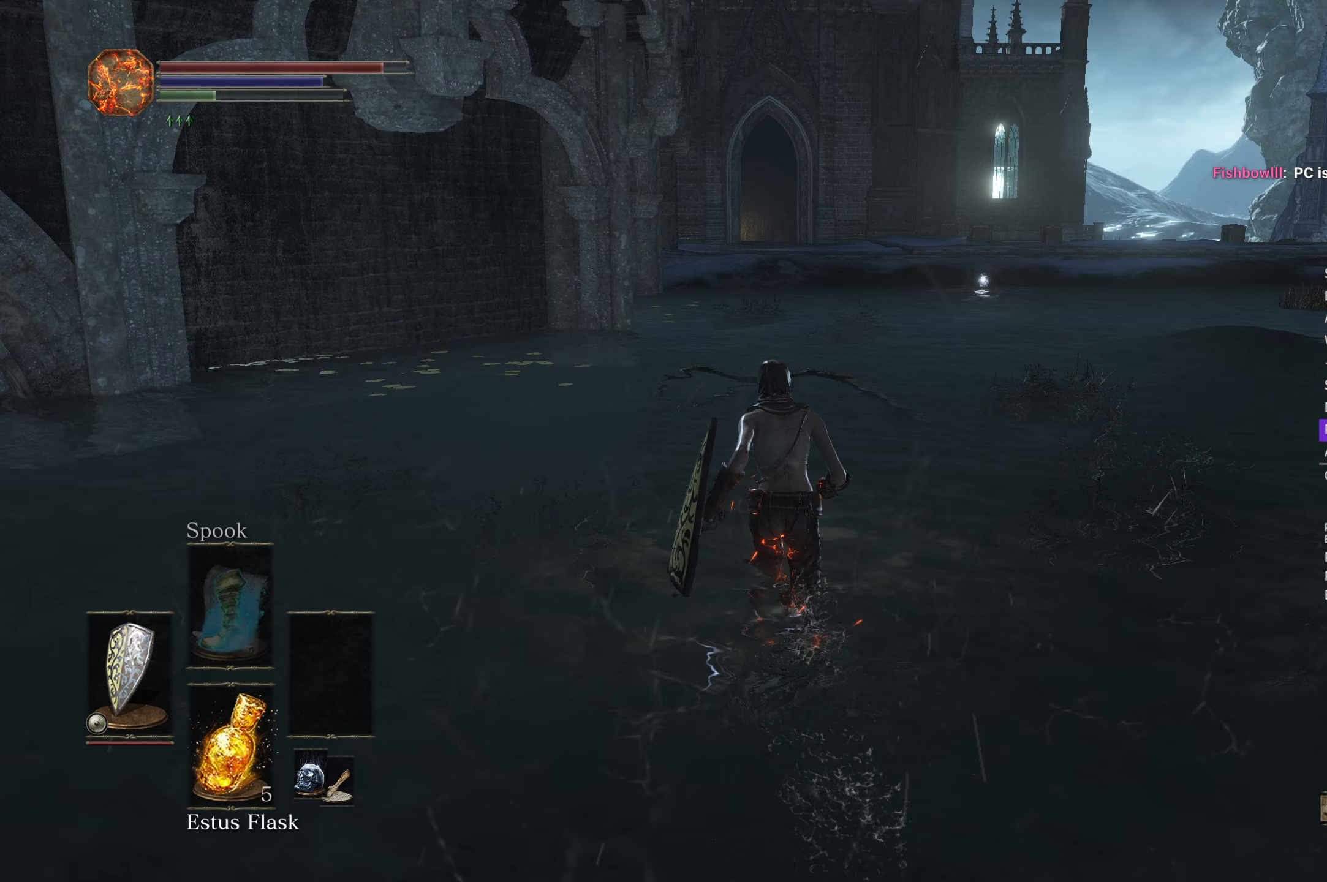
{"buttons": ["B"], "left_stick": "up", "right_stick": "center", "events": []}
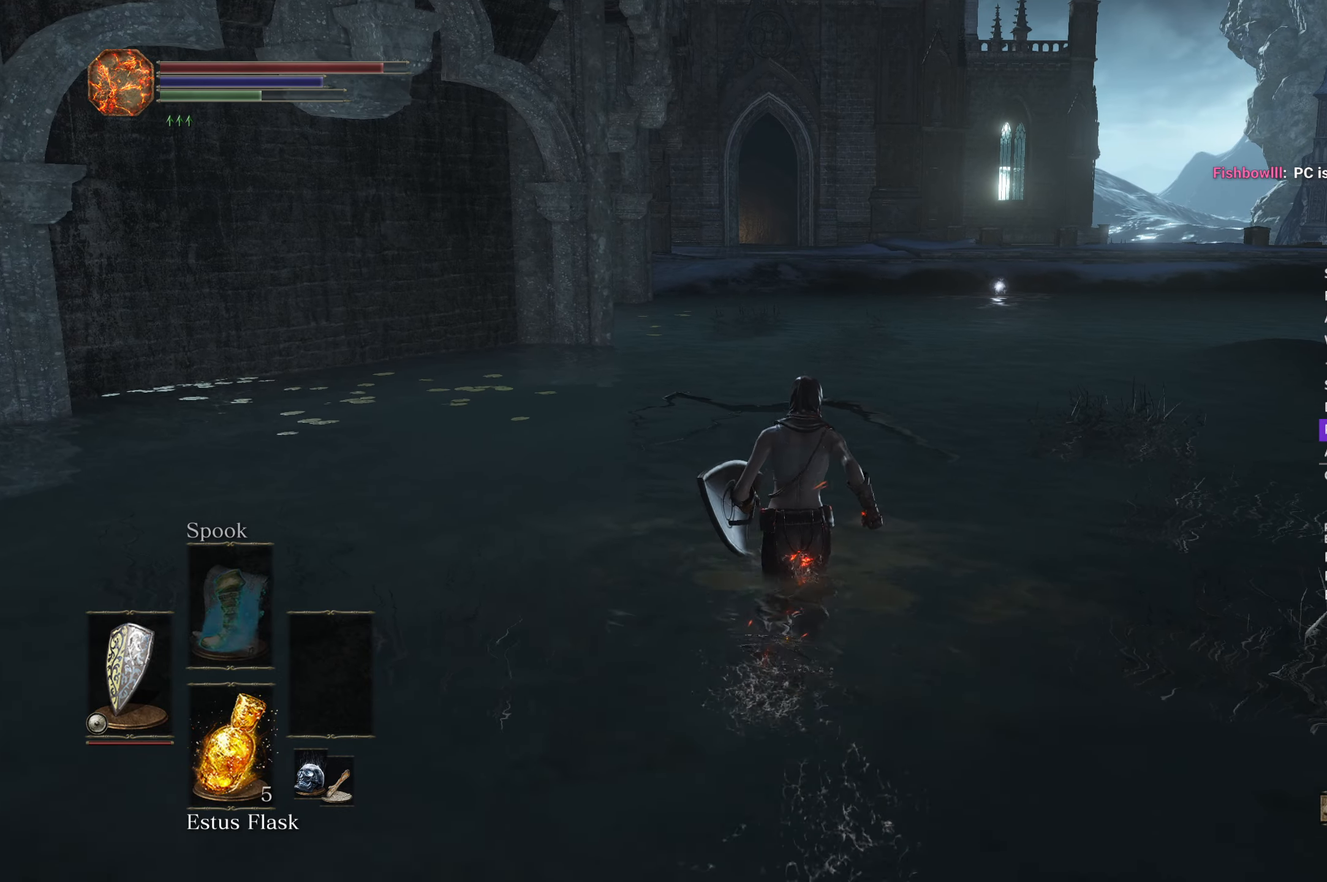
{"buttons": ["B"], "left_stick": "up", "right_stick": "center", "events": []}
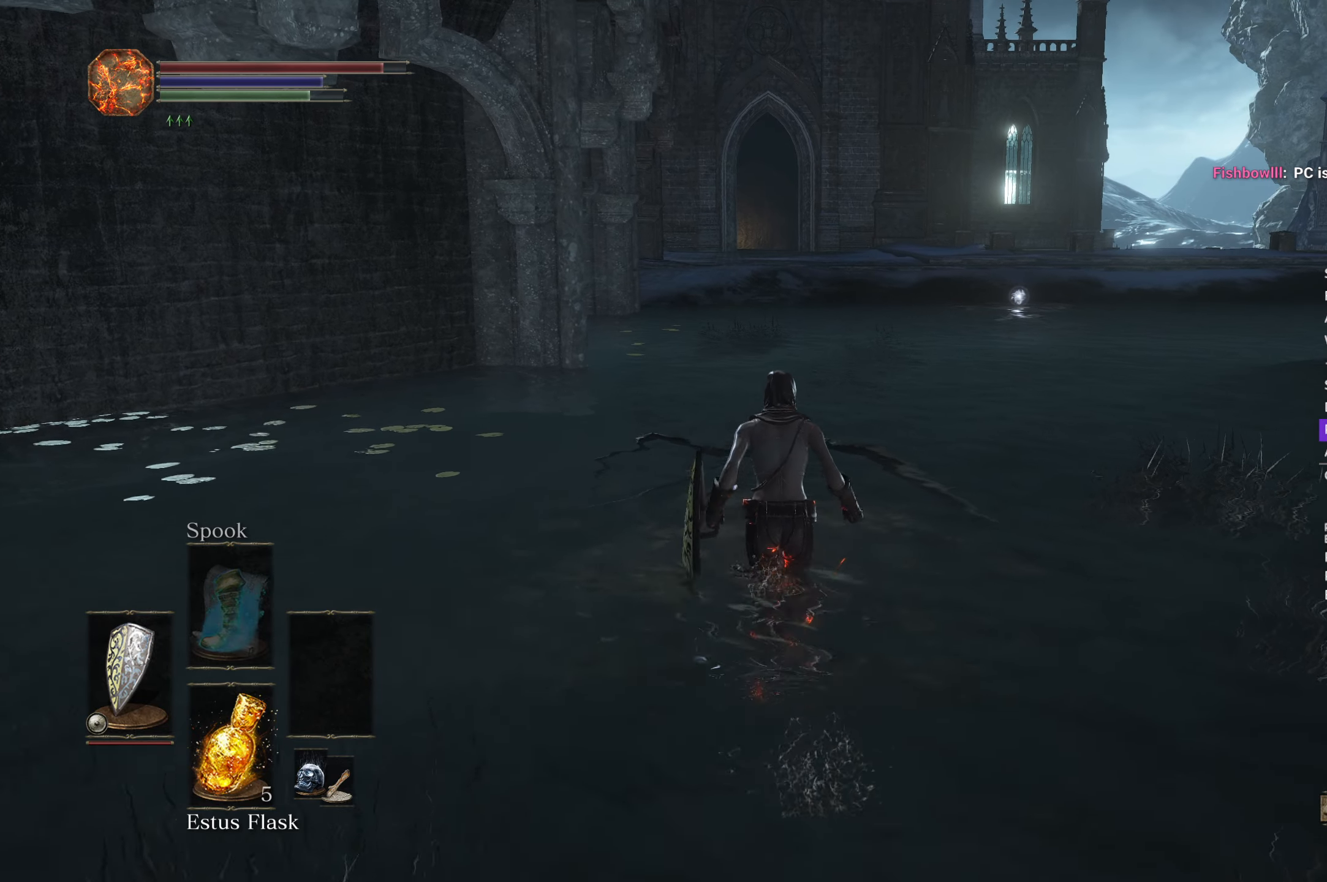
{"buttons": ["B"], "left_stick": "up", "right_stick": "center", "events": [[200, "B", "up"], [267, "B", "down"], [333, "B", "up"], [450, "B", "down"]]}
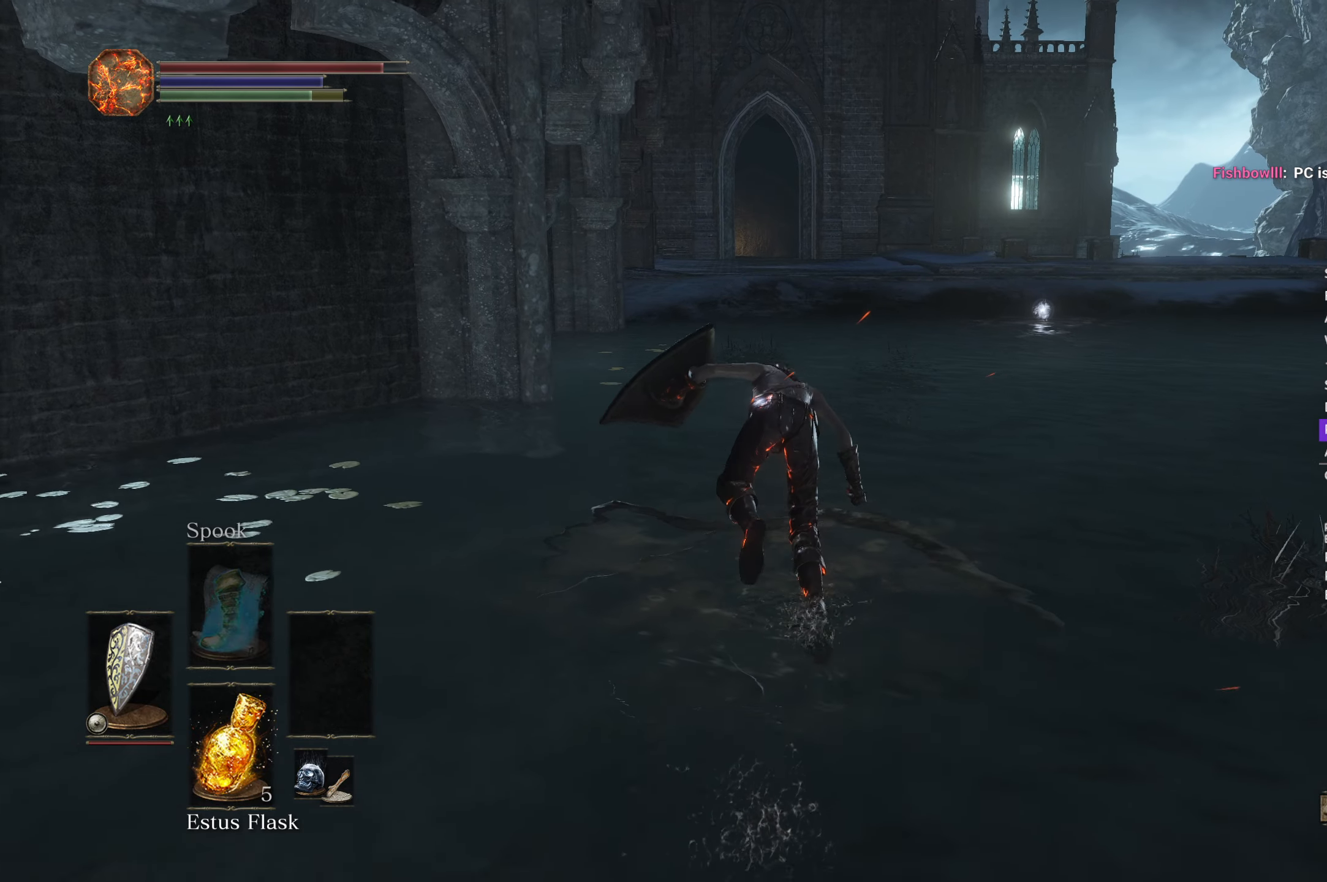
{"buttons": ["B"], "left_stick": "up", "right_stick": "center", "events": [[17, "B", "up"], [117, "B", "down"], [167, "B", "up"], [283, "B", "down"], [333, "B", "up"], [450, "B", "down"]]}
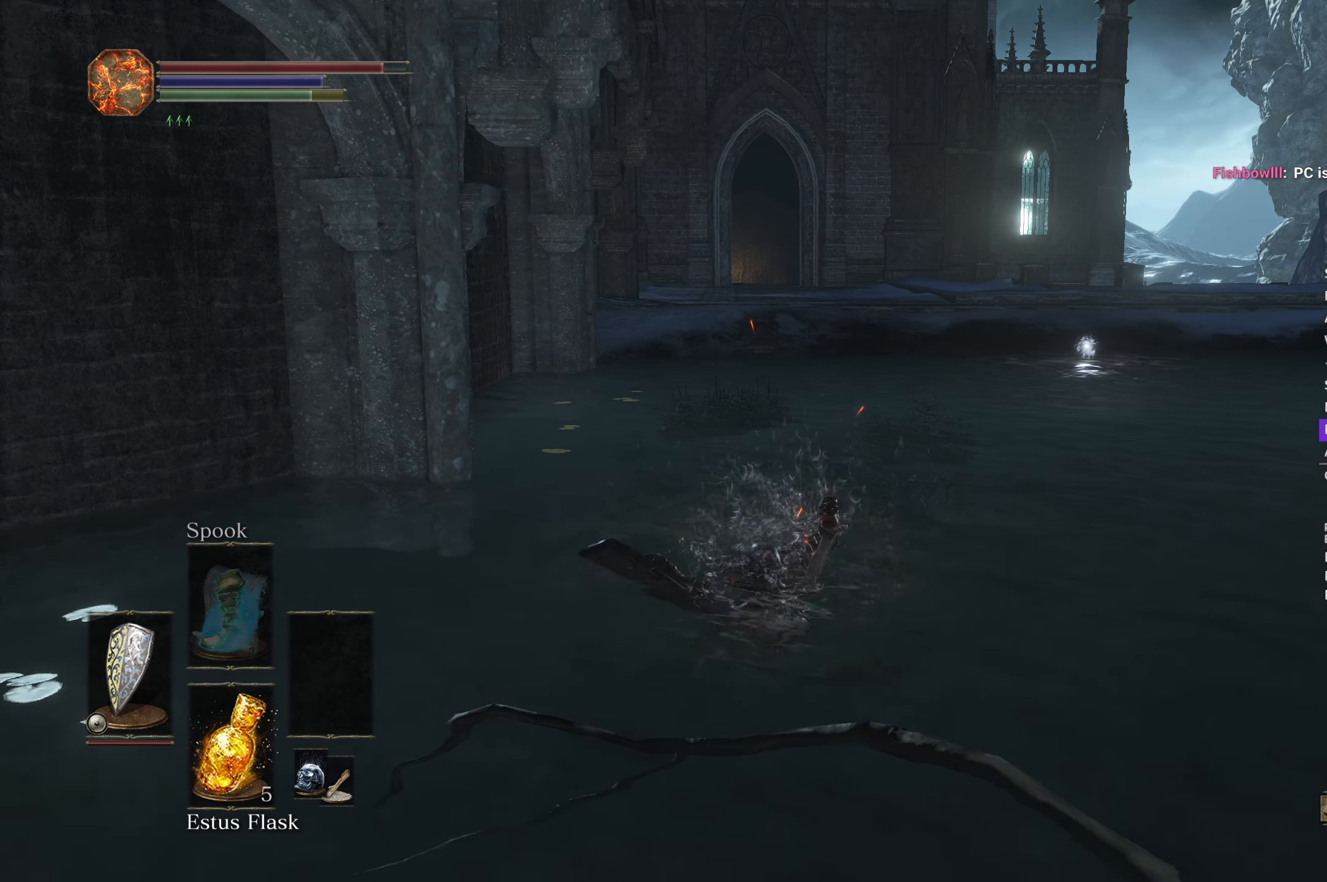
{"buttons": ["B"], "left_stick": "up", "right_stick": "center", "events": [[17, "B", "up"], [100, "B", "down"], [167, "B", "up"], [267, "B", "down"], [333, "B", "up"], [433, "B", "down"]]}
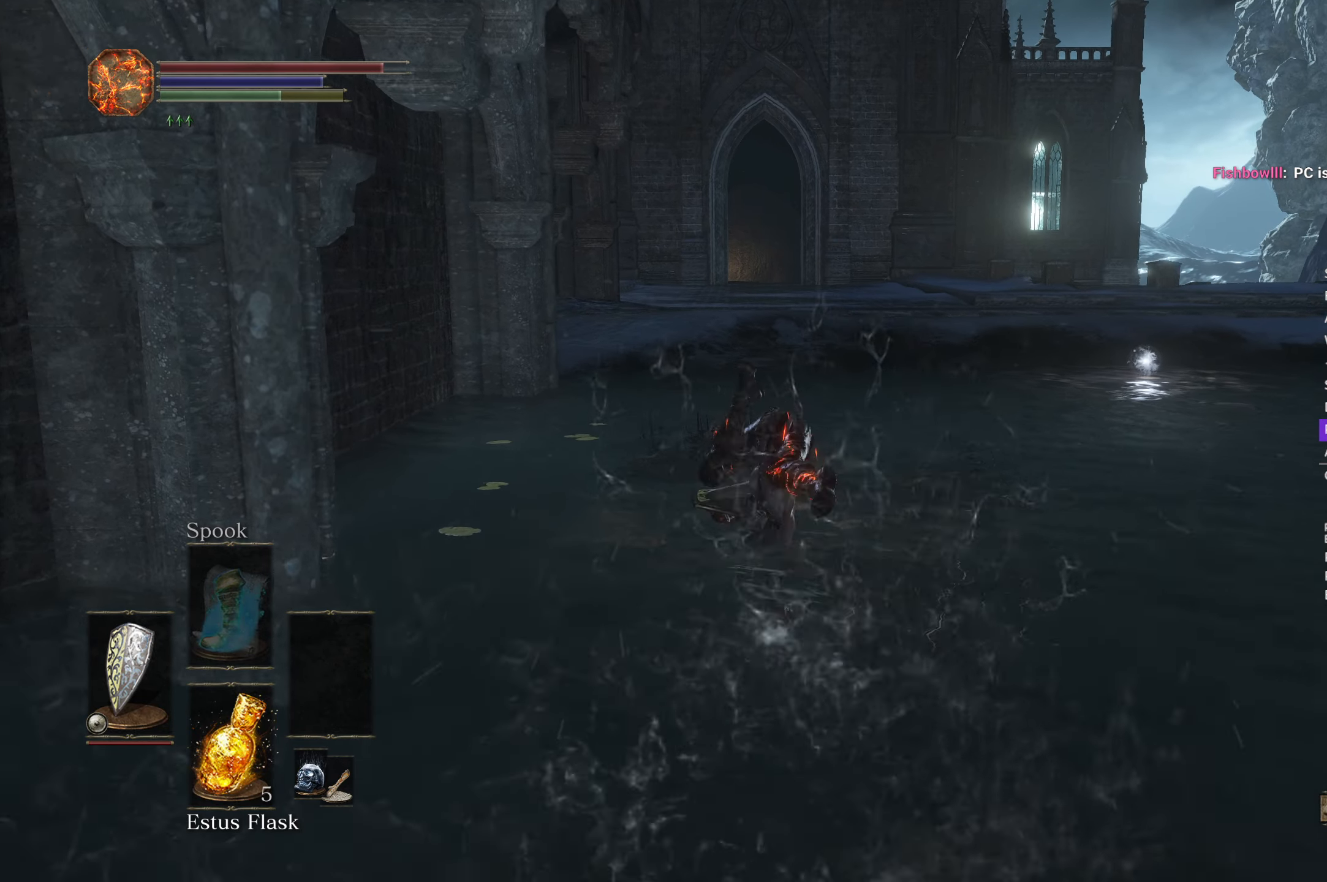
{"buttons": ["B"], "left_stick": "up", "right_stick": "center", "events": [[17, "B", "up"], [100, "B", "down"], [167, "B", "up"], [267, "B", "down"], [333, "B", "up"], [367, "B", "down"]]}
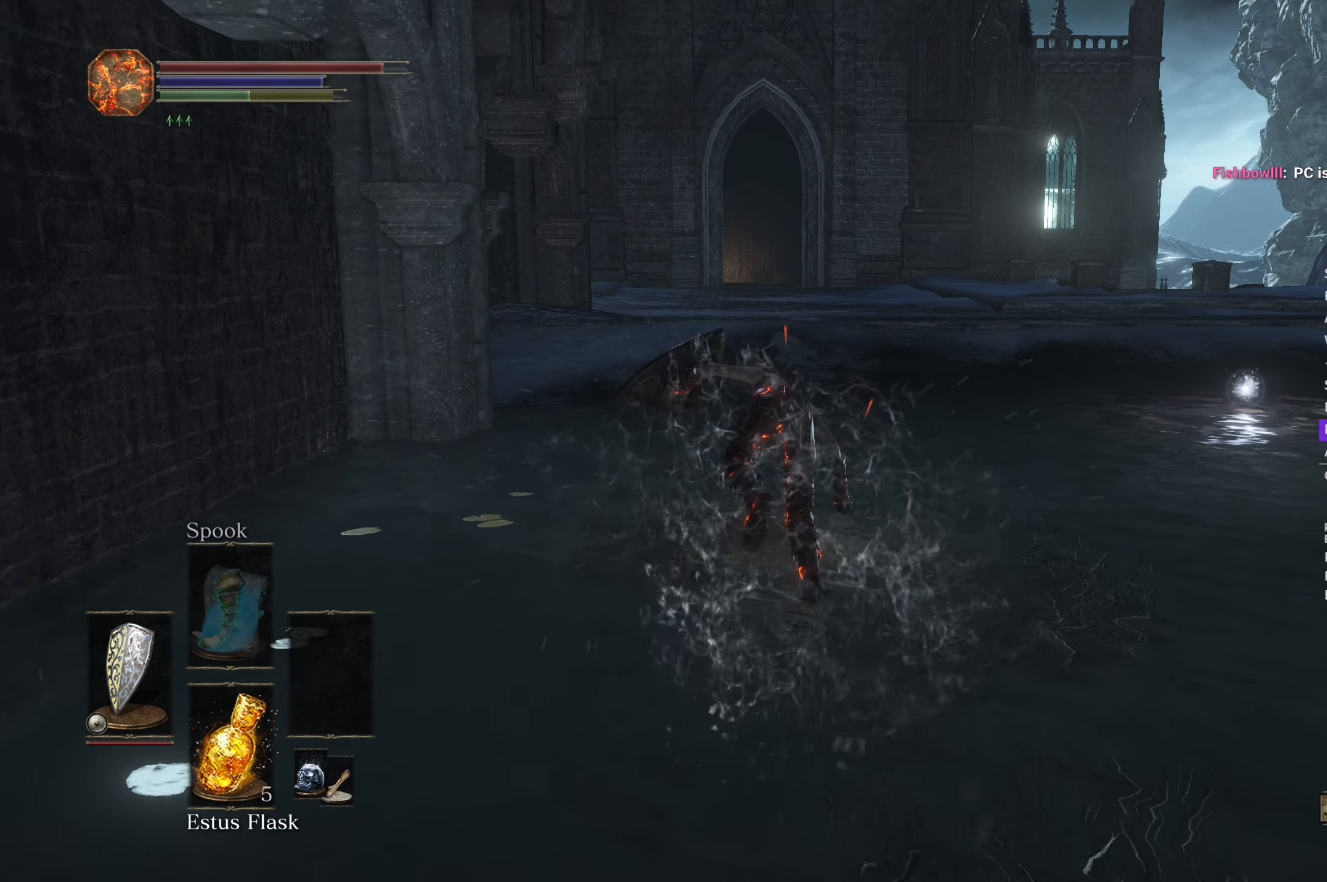
{"buttons": ["B"], "left_stick": "up", "right_stick": "down", "events": [[317, "right_stick", "down"]]}
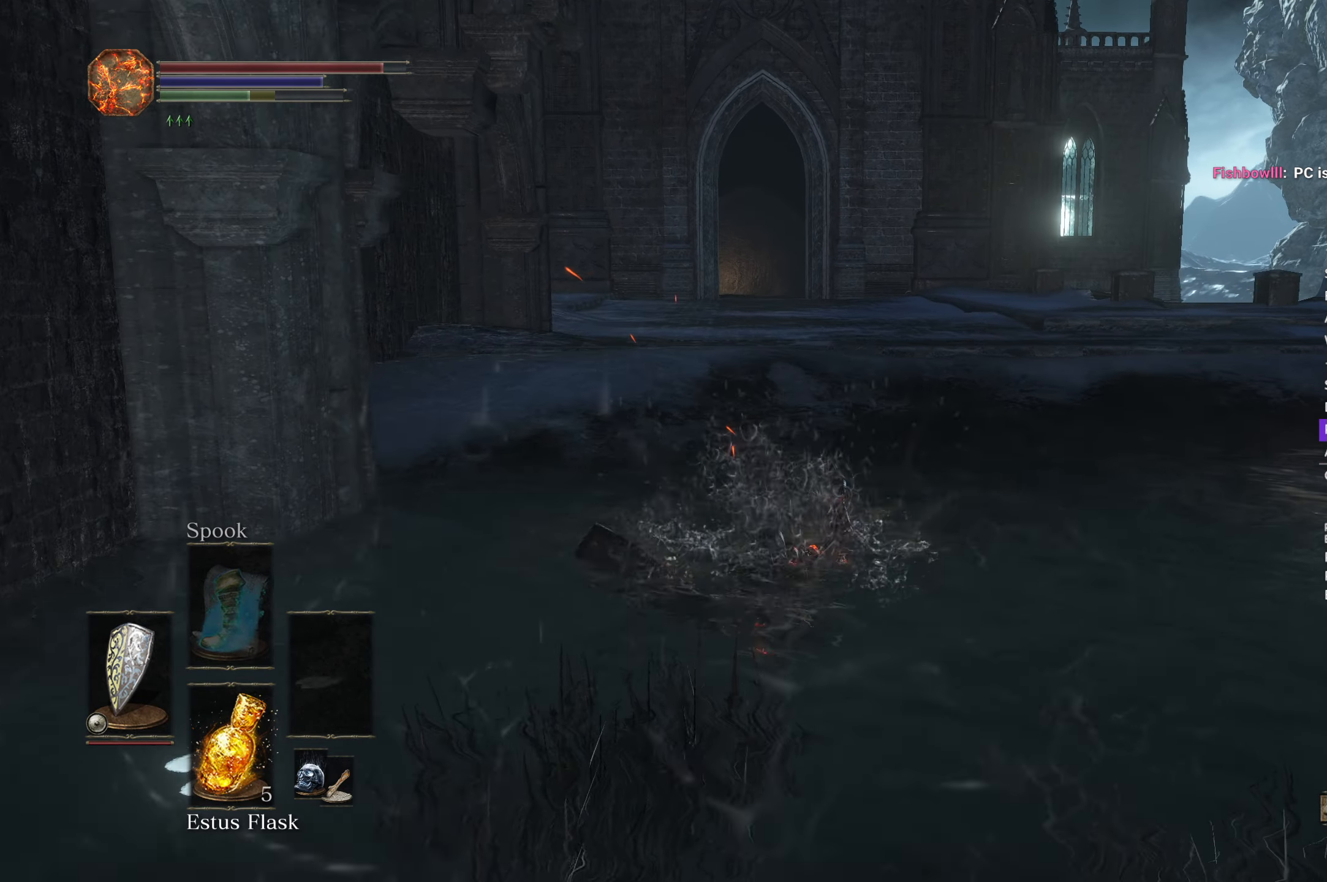
{"buttons": ["B"], "left_stick": "up", "right_stick": "down", "events": []}
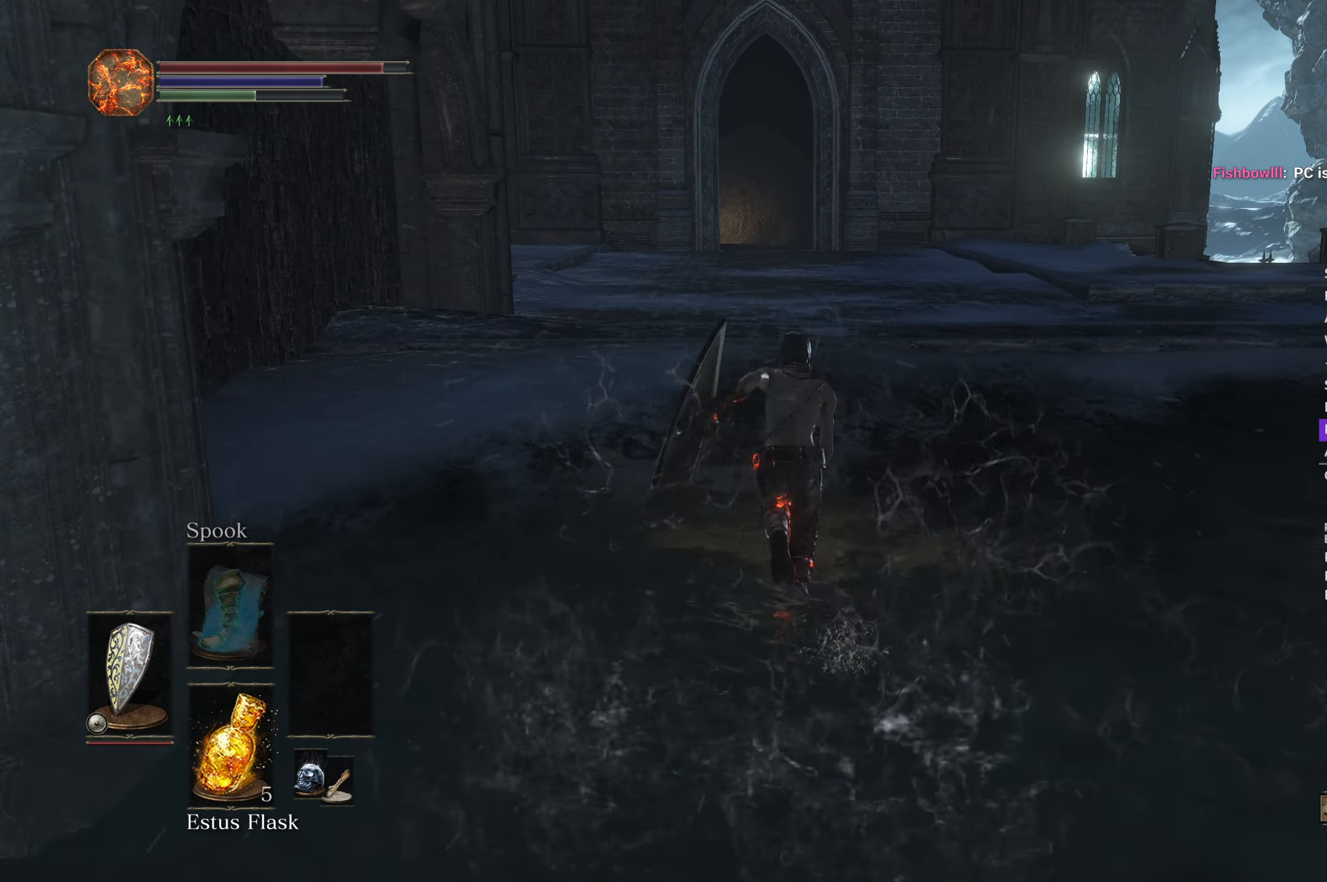
{"buttons": [], "left_stick": "up", "right_stick": "center", "events": [[83, "B", "up"], [283, "right_stick", "center"]]}
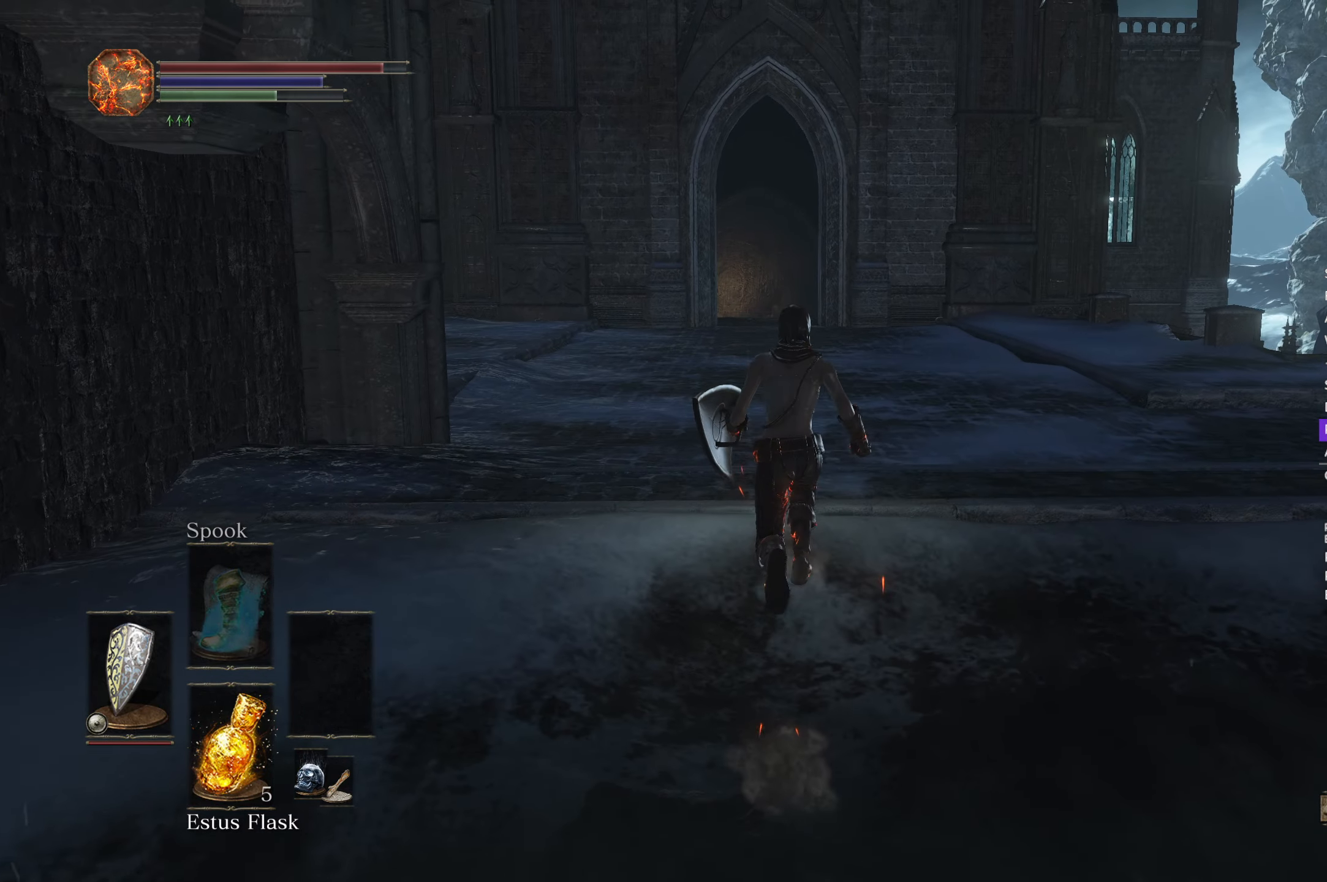
{"buttons": ["B"], "left_stick": "up", "right_stick": "center", "events": [[217, "B", "down"]]}
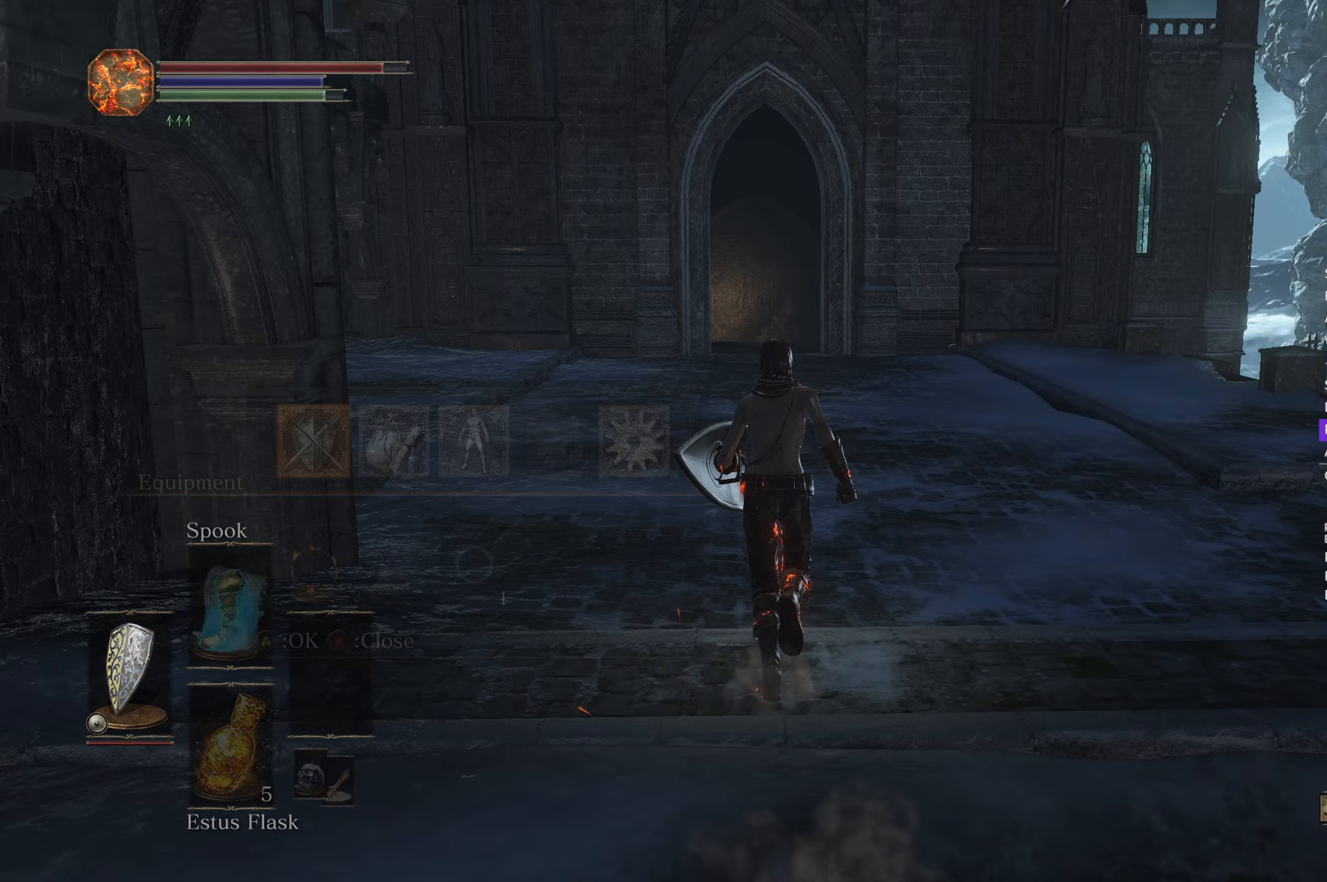
{"buttons": ["B", "DPAD_DOWN"], "left_stick": "up", "right_stick": "center", "events": [[100, "A", "down"], [183, "A", "up"], [317, "DPAD_DOWN", "down"], [367, "DPAD_DOWN", "up"], [483, "DPAD_DOWN", "down"]]}
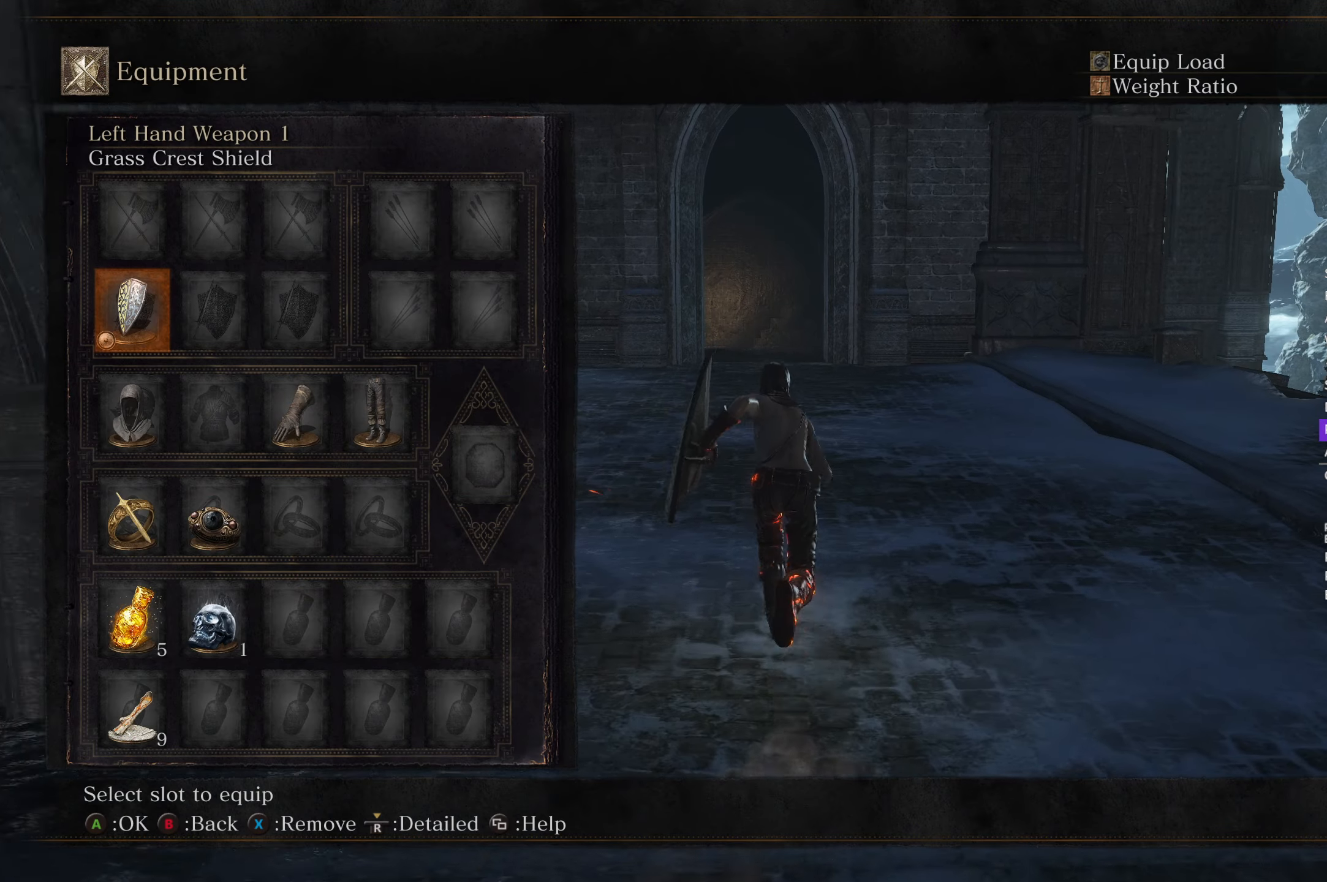
{"buttons": ["B"], "left_stick": "up", "right_stick": "center", "events": [[83, "DPAD_DOWN", "up"], [100, "X", "down"], [200, "X", "up"], [233, "DPAD_RIGHT", "down"], [300, "DPAD_RIGHT", "up"], [417, "DPAD_RIGHT", "down"], [500, "DPAD_RIGHT", "up"]]}
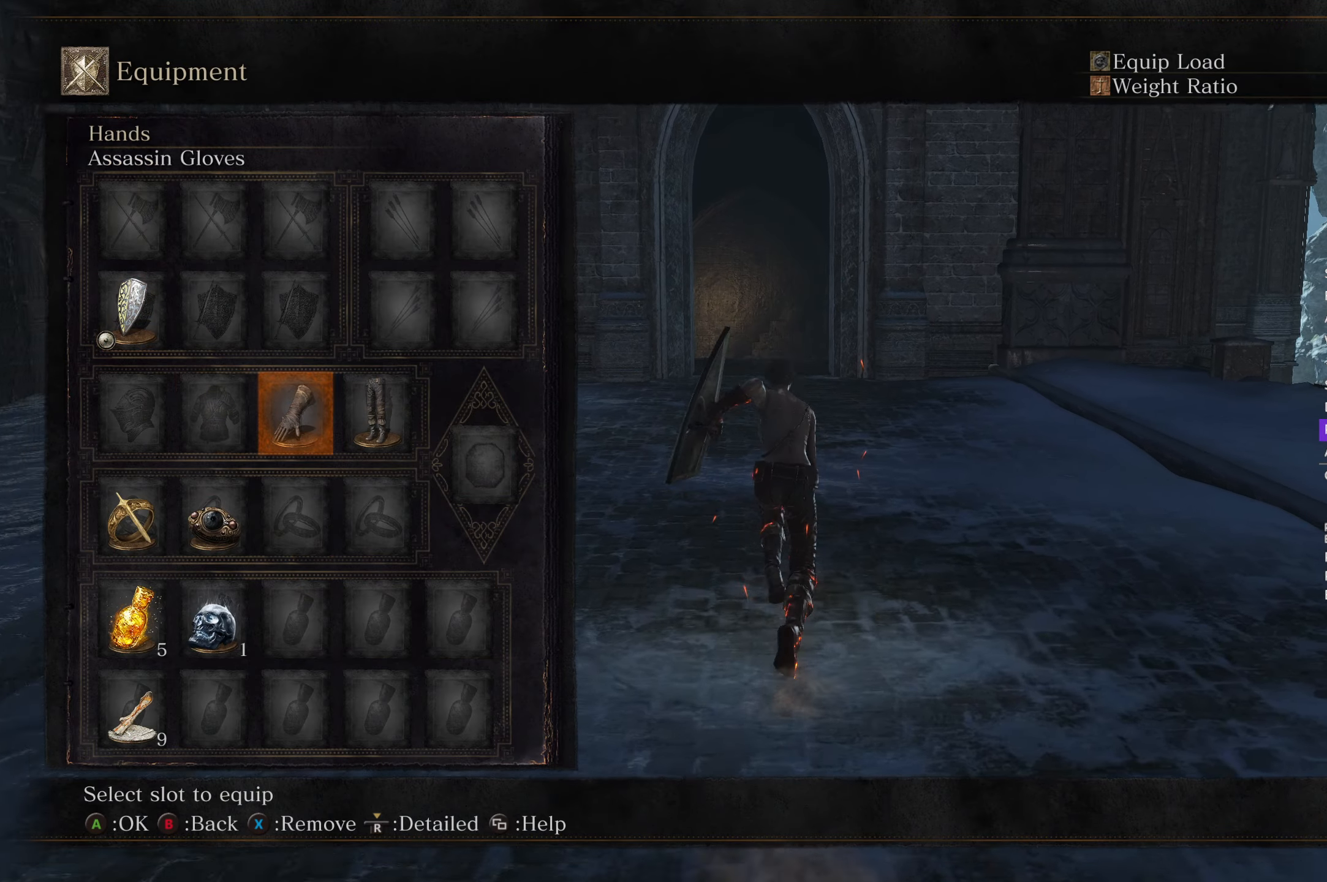
{"buttons": ["B", "R1", "R2"], "left_stick": "up", "right_stick": "center"}
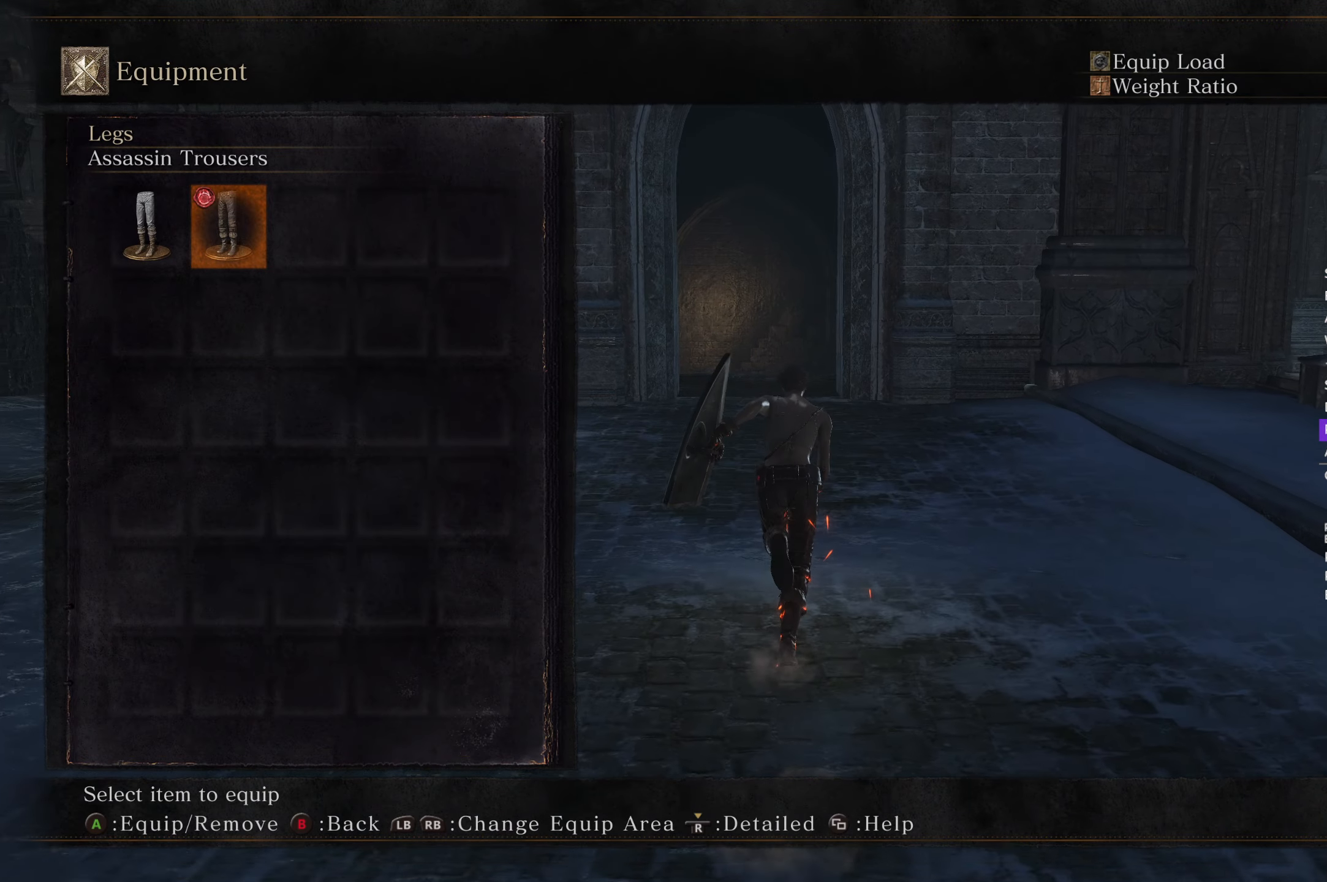
{"buttons": ["B"], "left_stick": "up", "right_stick": "center"}
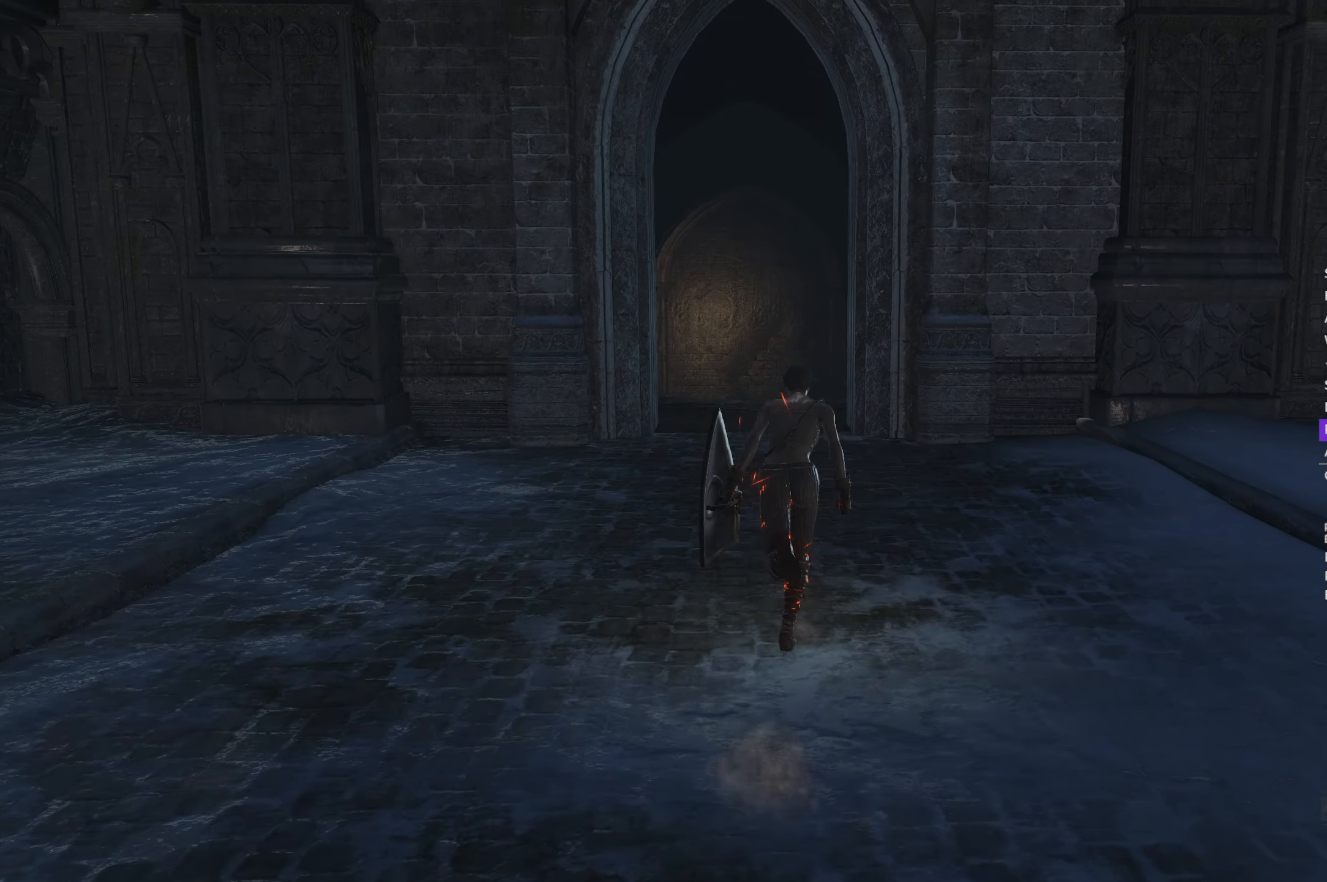
{"buttons": ["B"], "left_stick": "up", "right_stick": "center", "events": []}
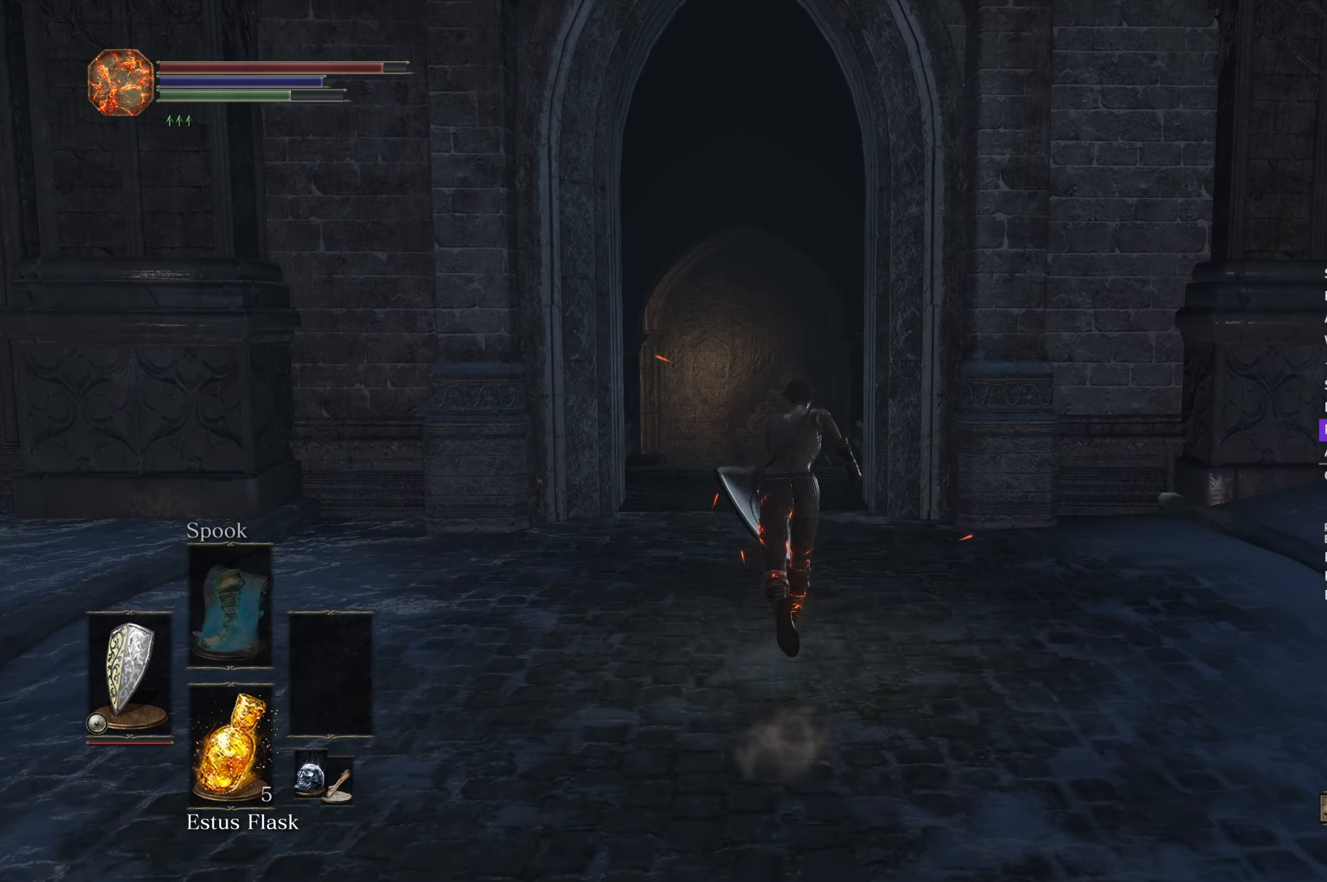
{"buttons": ["B"], "left_stick": "up", "right_stick": "center", "events": []}
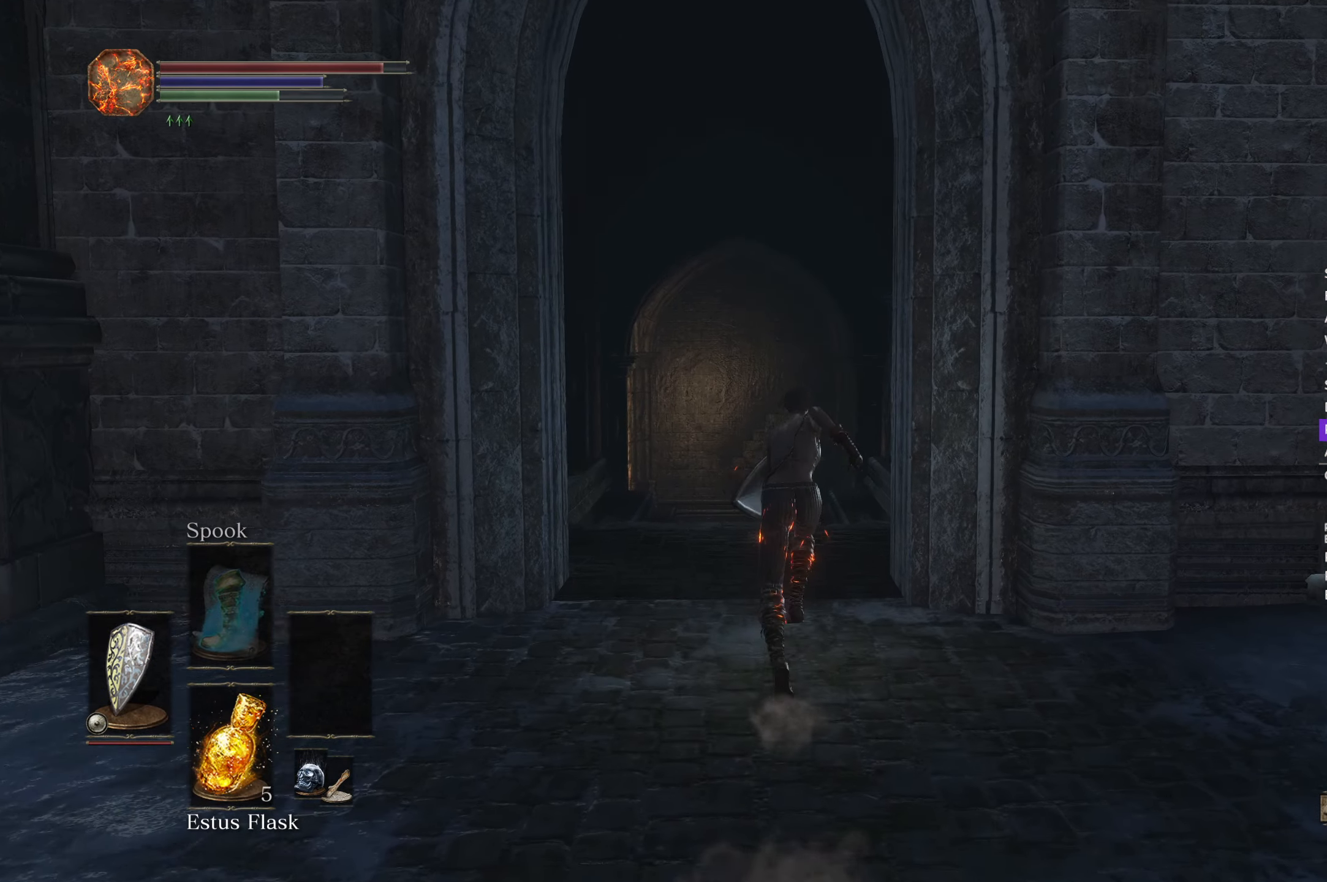
{"buttons": ["B"], "left_stick": "up", "right_stick": "down", "events": [[250, "right_stick", "down"]]}
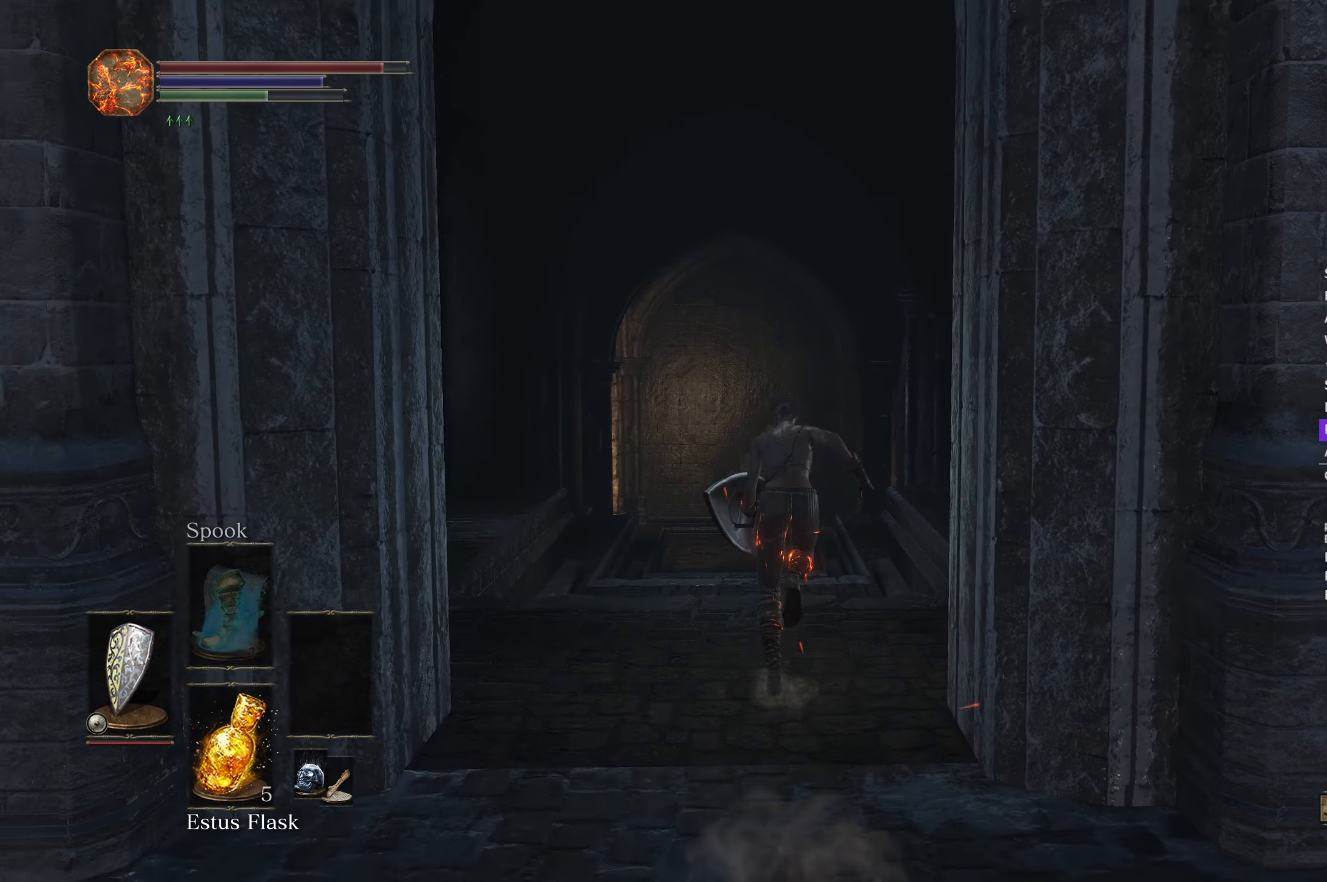
{"buttons": ["B"], "left_stick": "up", "right_stick": "down", "events": []}
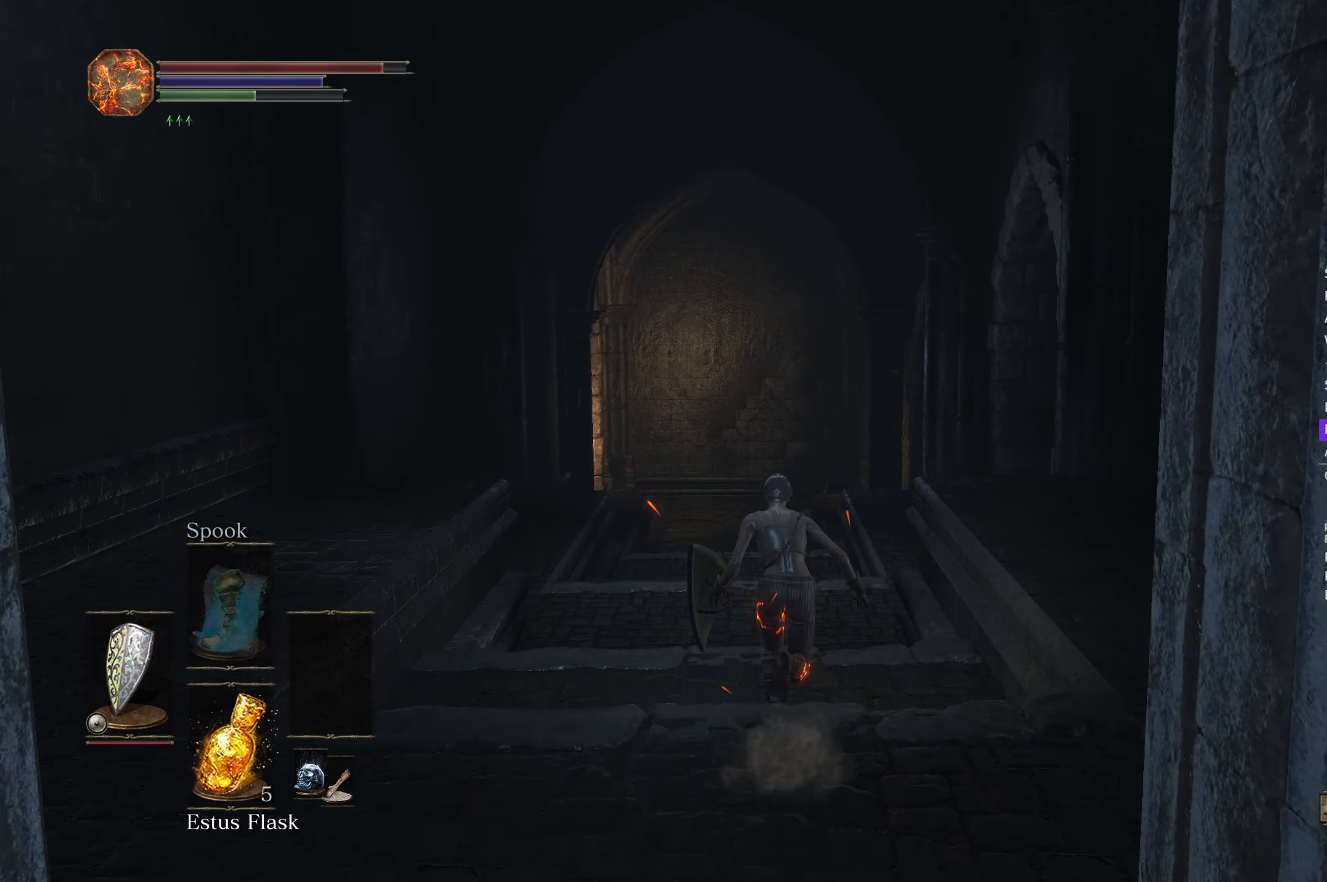
{"buttons": ["B"], "left_stick": "up", "right_stick": "down", "events": []}
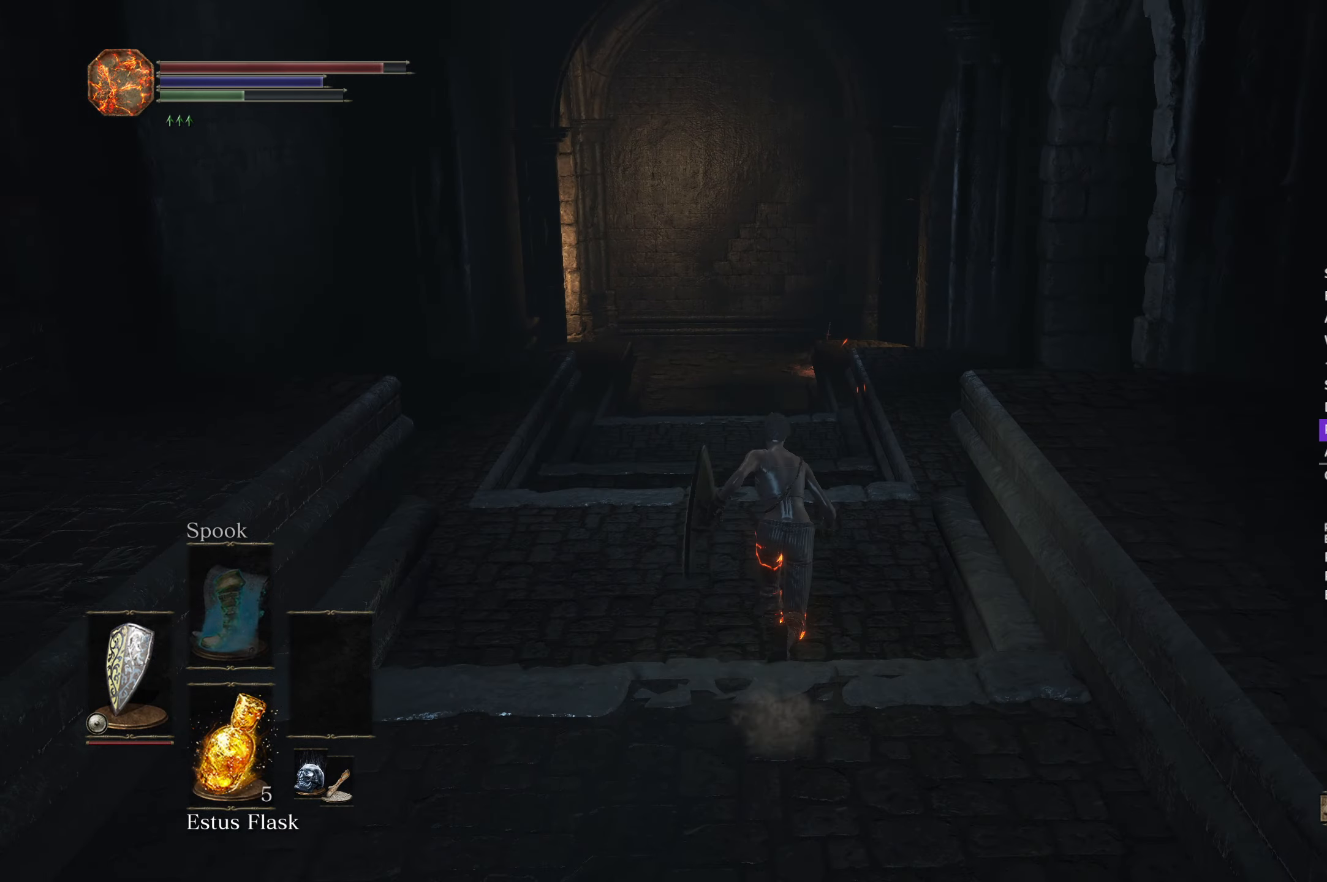
{"buttons": ["B"], "left_stick": "up", "right_stick": "down", "events": []}
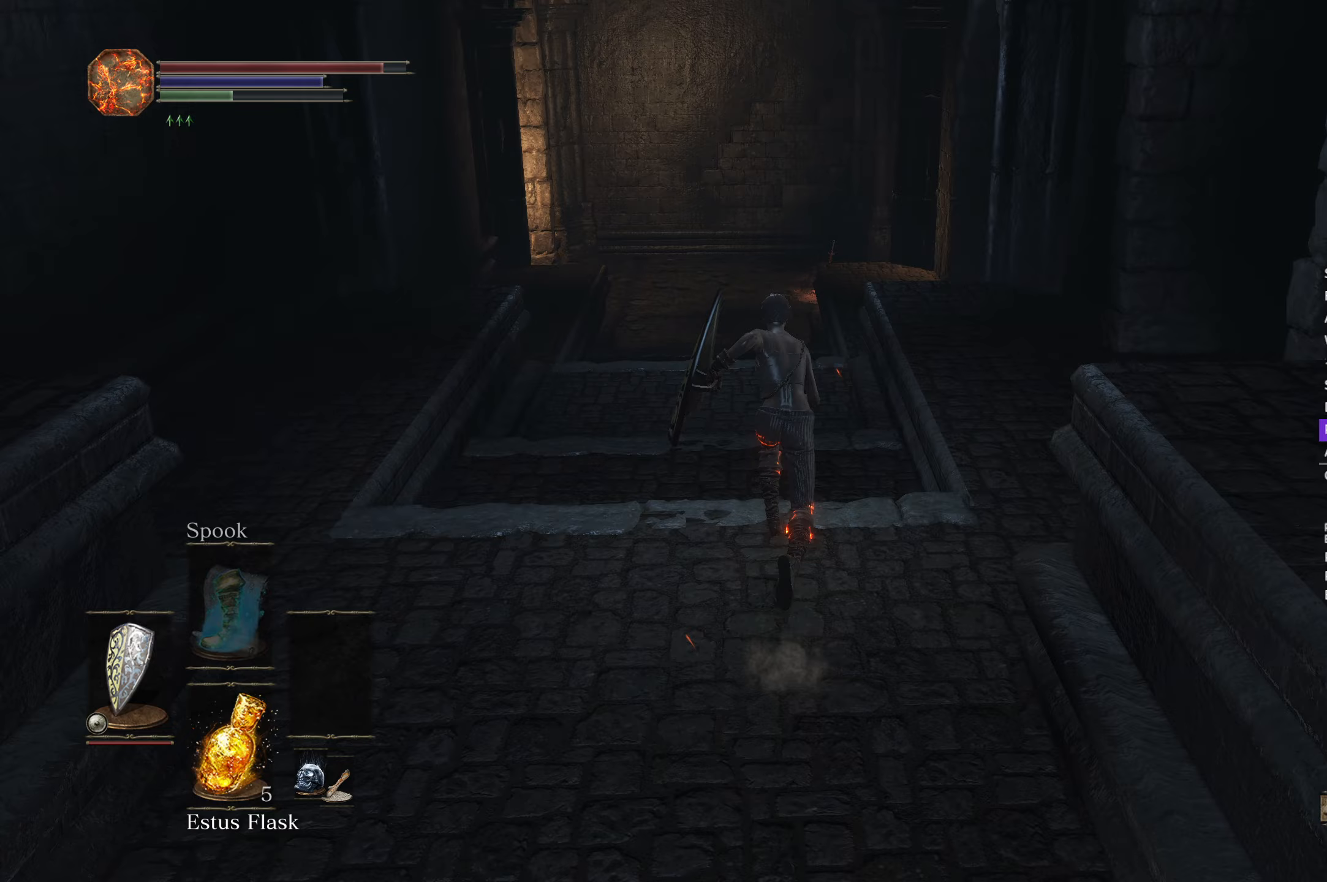
{"buttons": ["B"], "left_stick": "up", "right_stick": "down", "events": []}
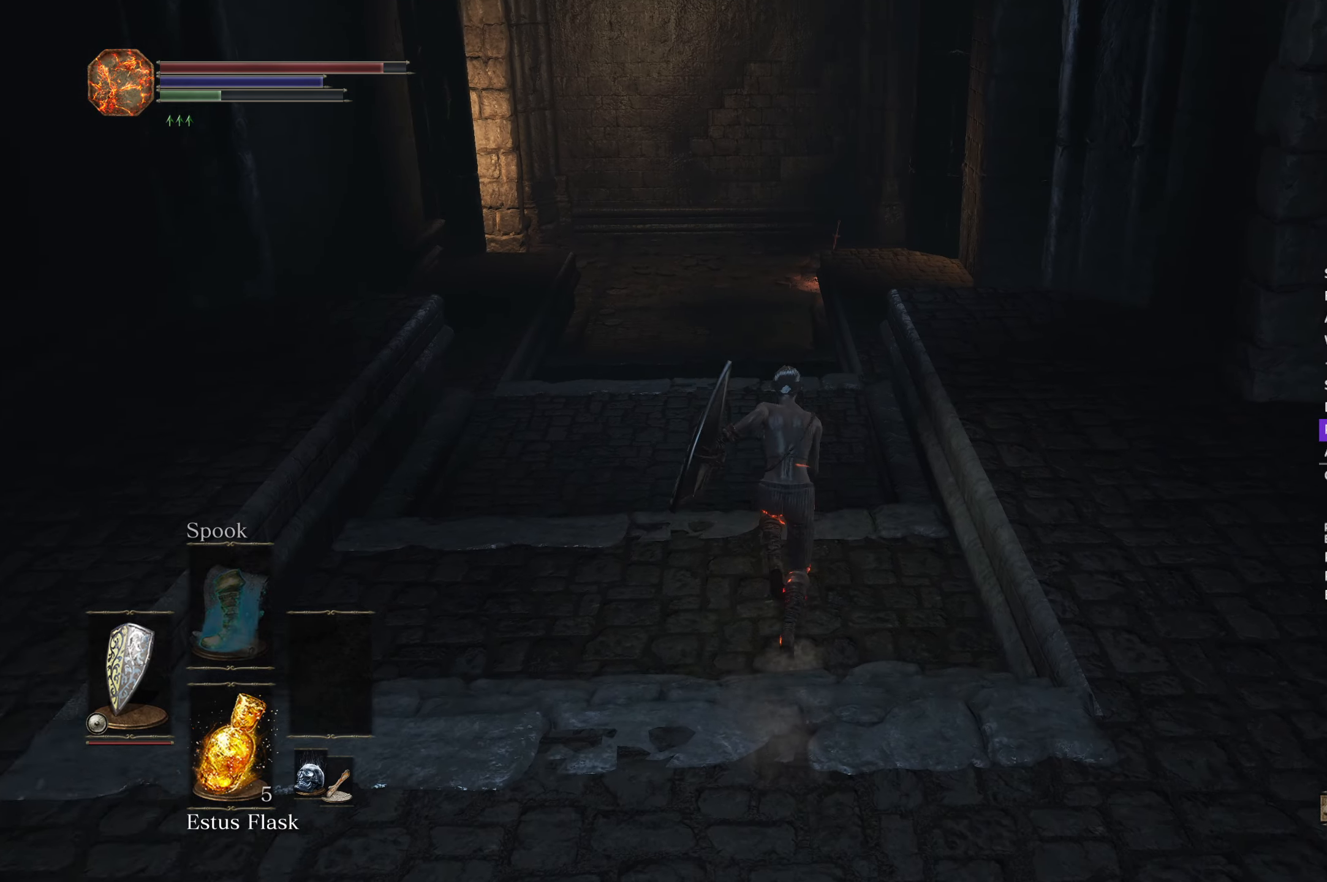
{"buttons": ["B"], "left_stick": "up", "right_stick": "down", "events": []}
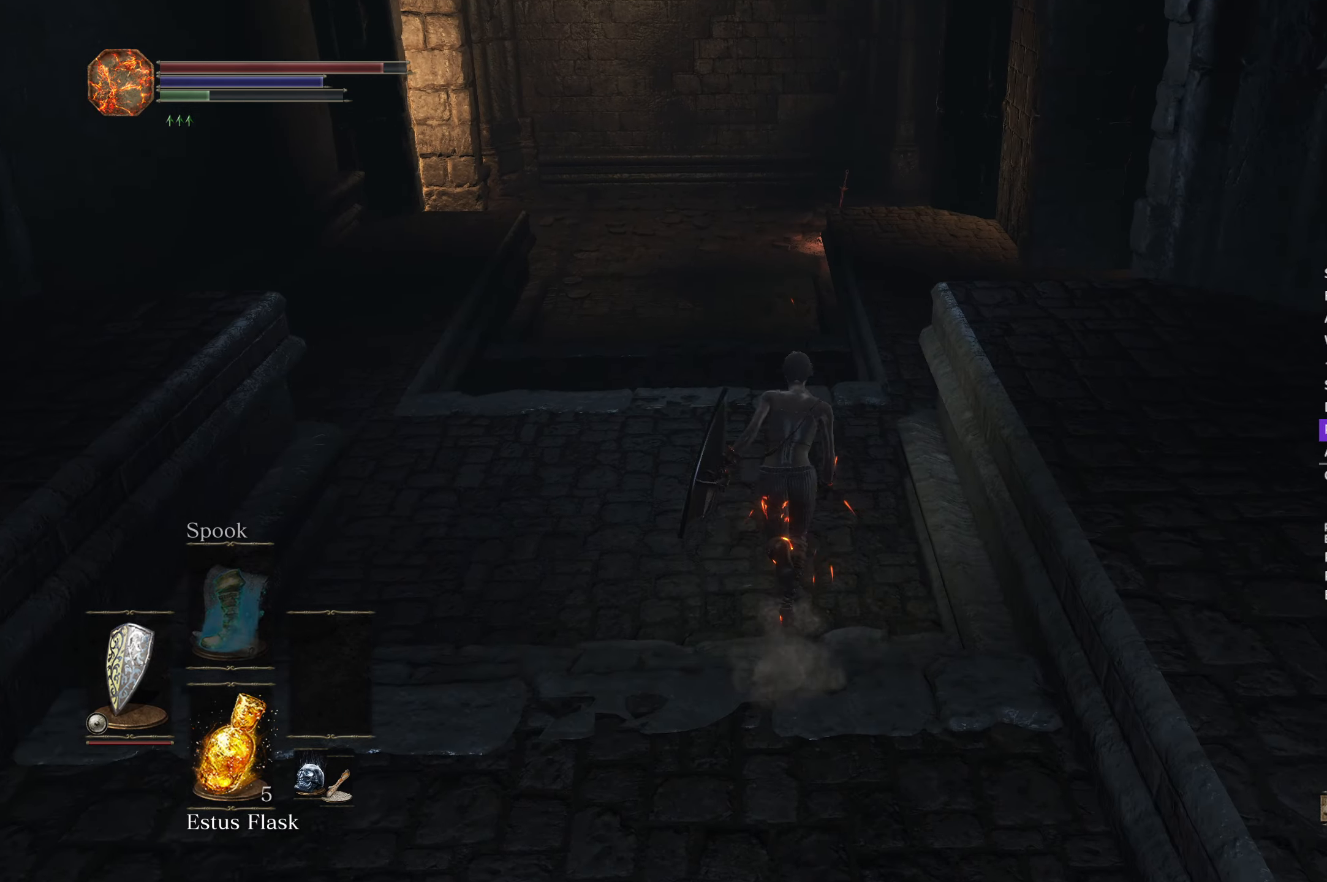
{"buttons": ["B"], "left_stick": "up", "right_stick": "down", "events": []}
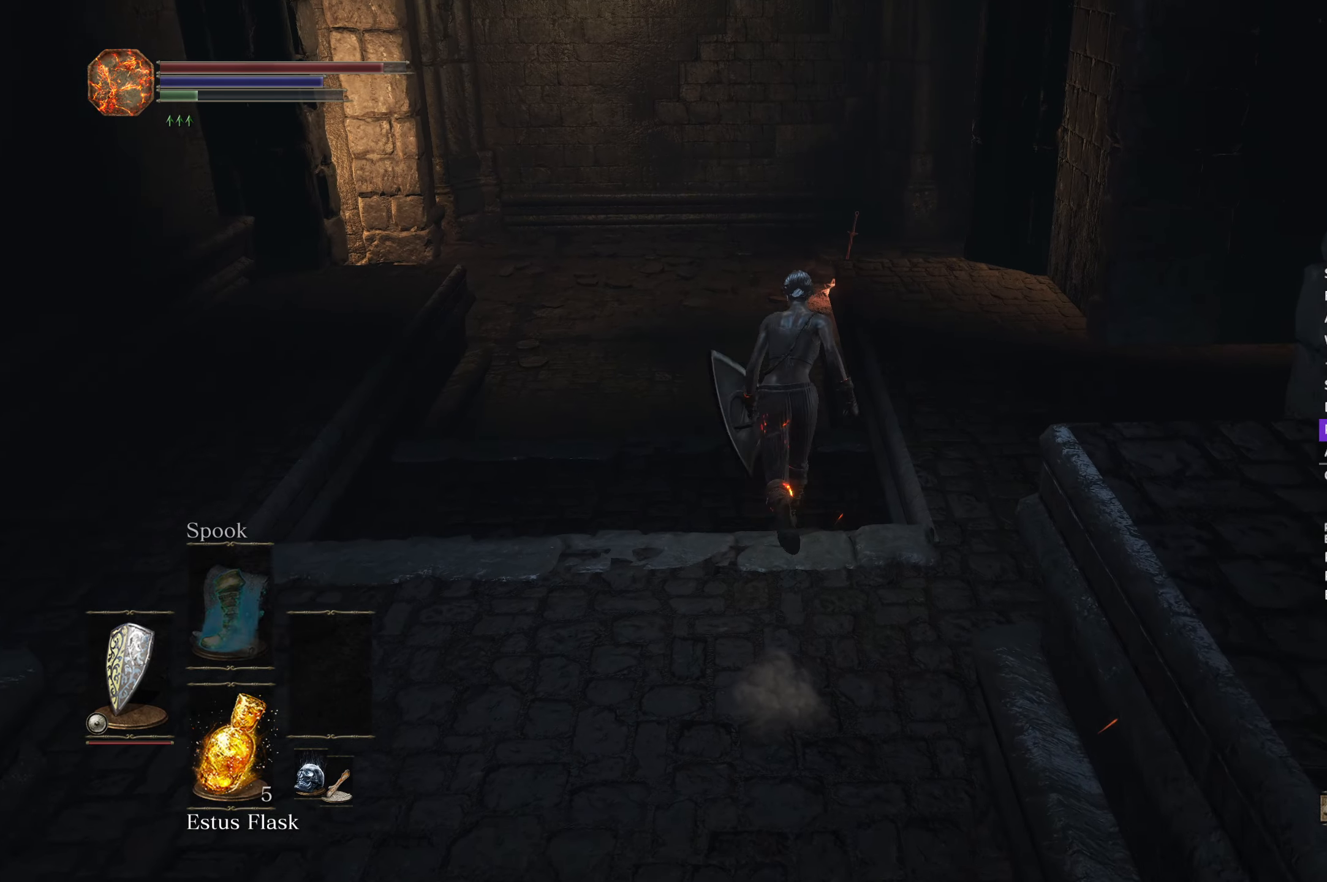
{"buttons": ["B"], "left_stick": "up", "right_stick": "down", "events": []}
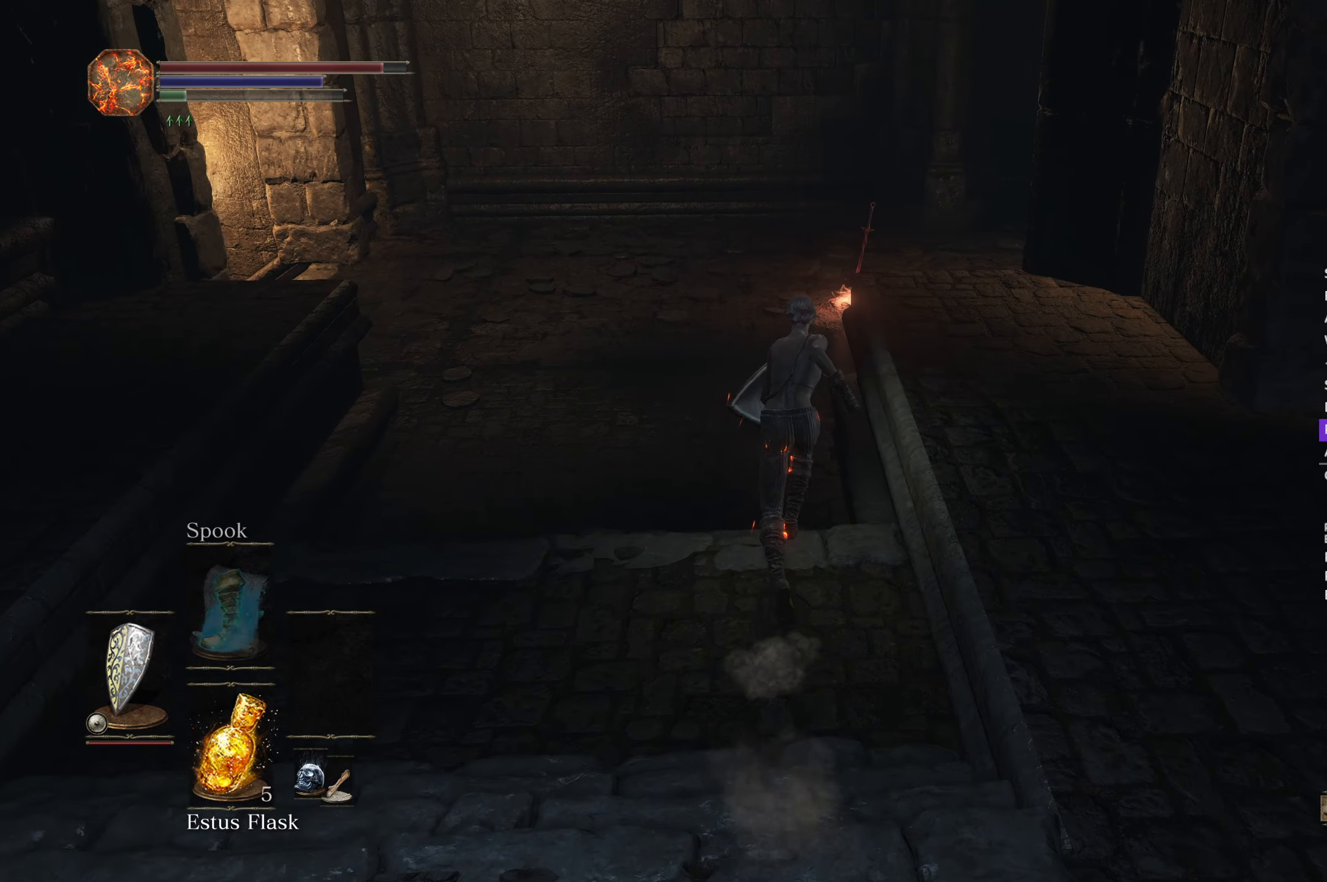
{"buttons": ["B"], "left_stick": "up", "right_stick": "center", "events": [[350, "right_stick", "center"]]}
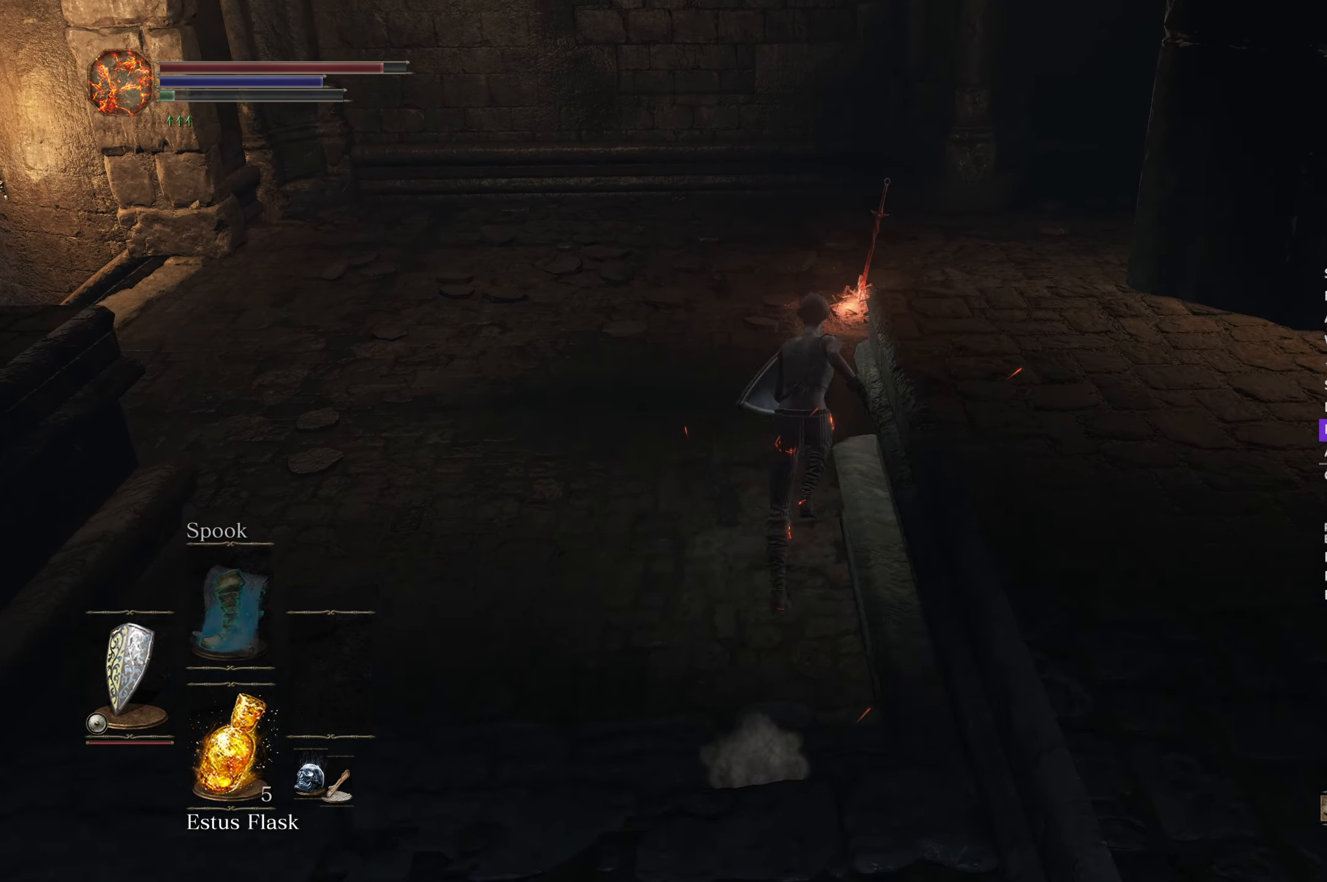
{"buttons": ["B"], "left_stick": "up", "right_stick": "center", "events": [[50, "A", "down"], [100, "A", "up"], [217, "A", "down"], [250, "A", "up"], [383, "A", "down"], [433, "A", "up"]]}
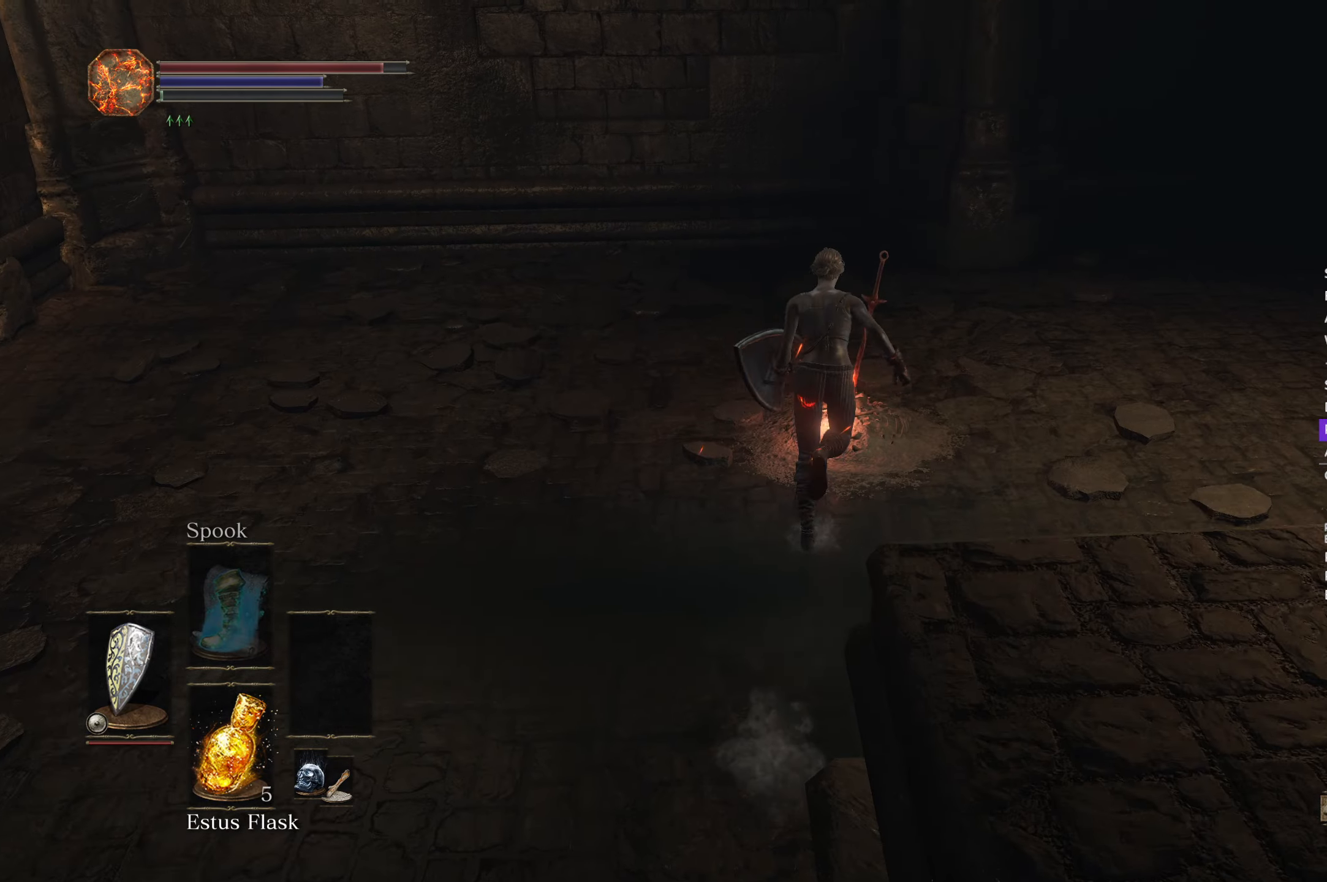
{"buttons": [], "left_stick": "center", "right_stick": "center", "events": [[50, "A", "down"], [100, "A", "up"], [100, "B", "up"], [167, "left_stick", "center"], [200, "A", "down"], [283, "A", "up"]]}